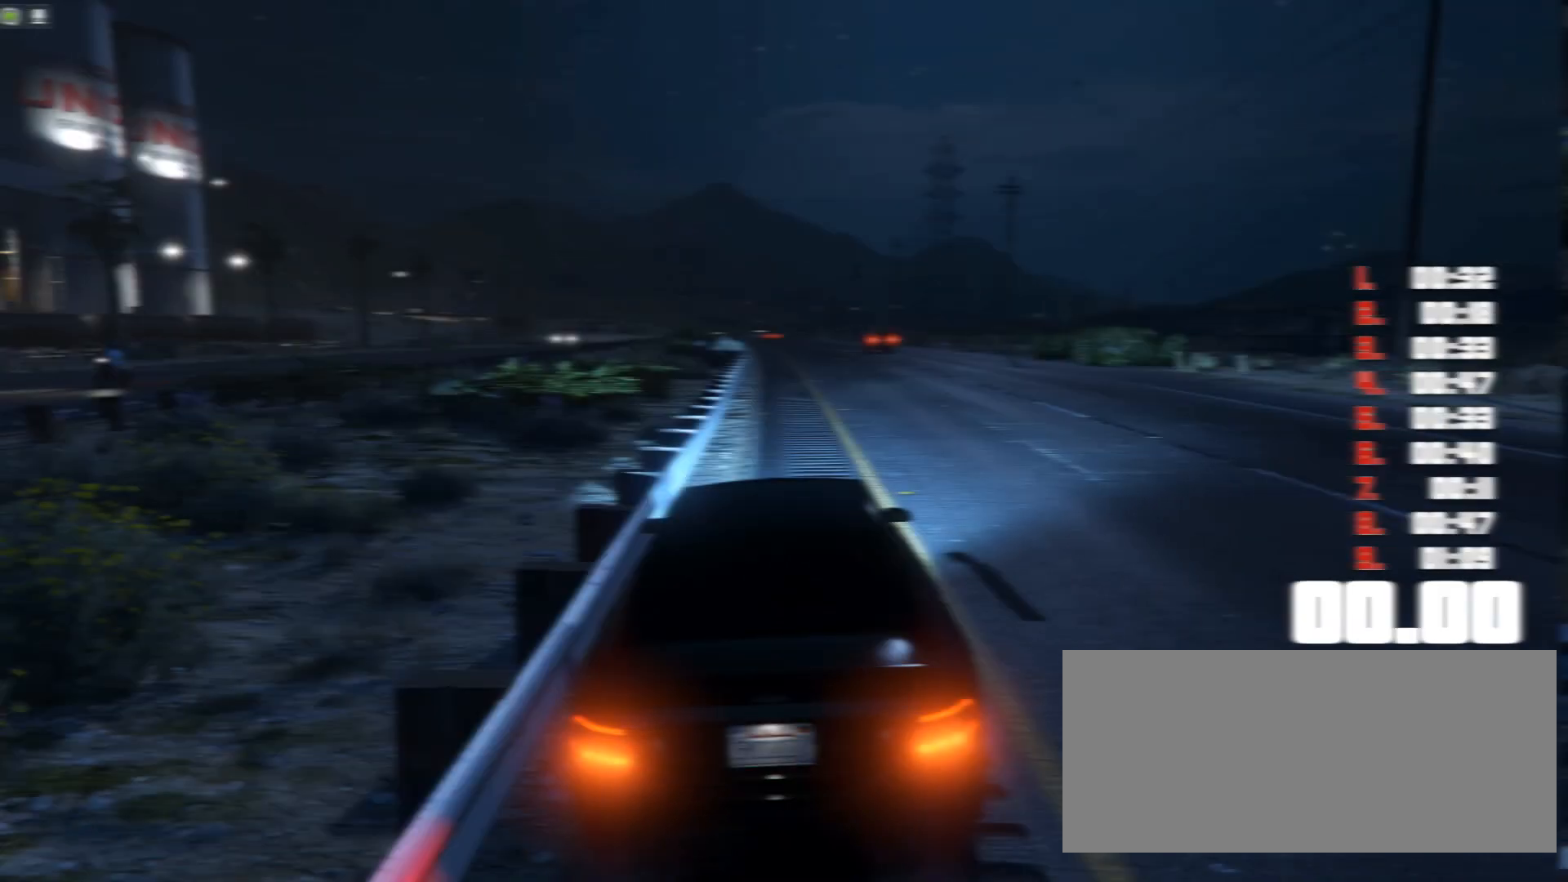
Gameplay with keyboard; each line is a JSON object with the keys held at the frame after it. "events" lists presses ("down") and releases ("up") of "c", "ctrl", "down", "e", "f", "h", "left", "r", "right", "shift", "space", "tab", "up", "v" and "y" between this image and that frame as [ms after this image, input, new state], when the widget could be followed in between. No other keys are recorded. Mouse input is not recorded.
{"keys": [], "events": []}
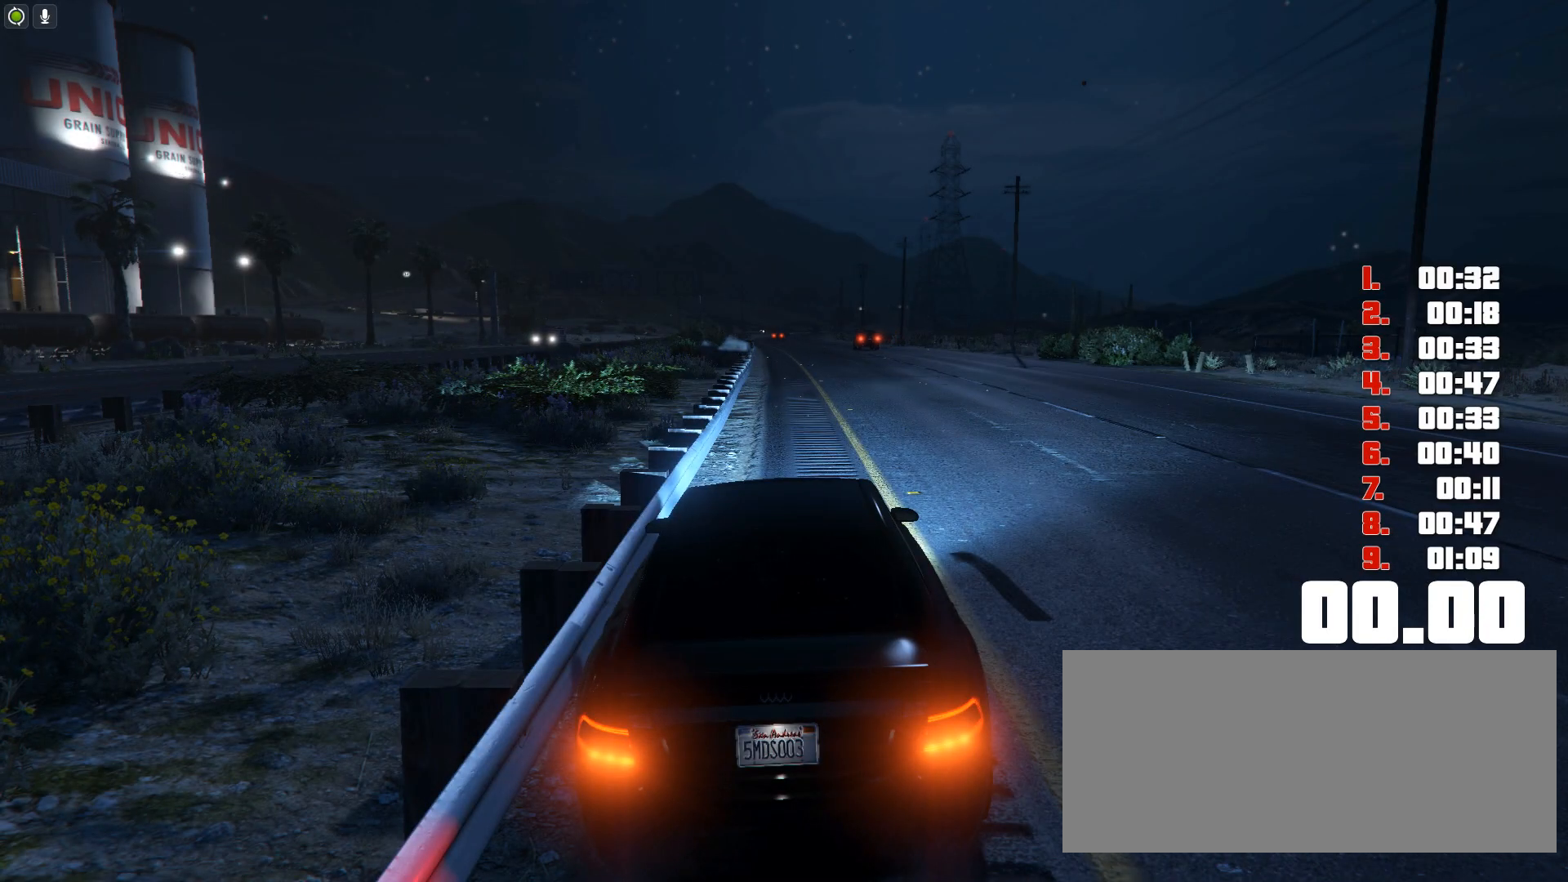
{"keys": [], "events": []}
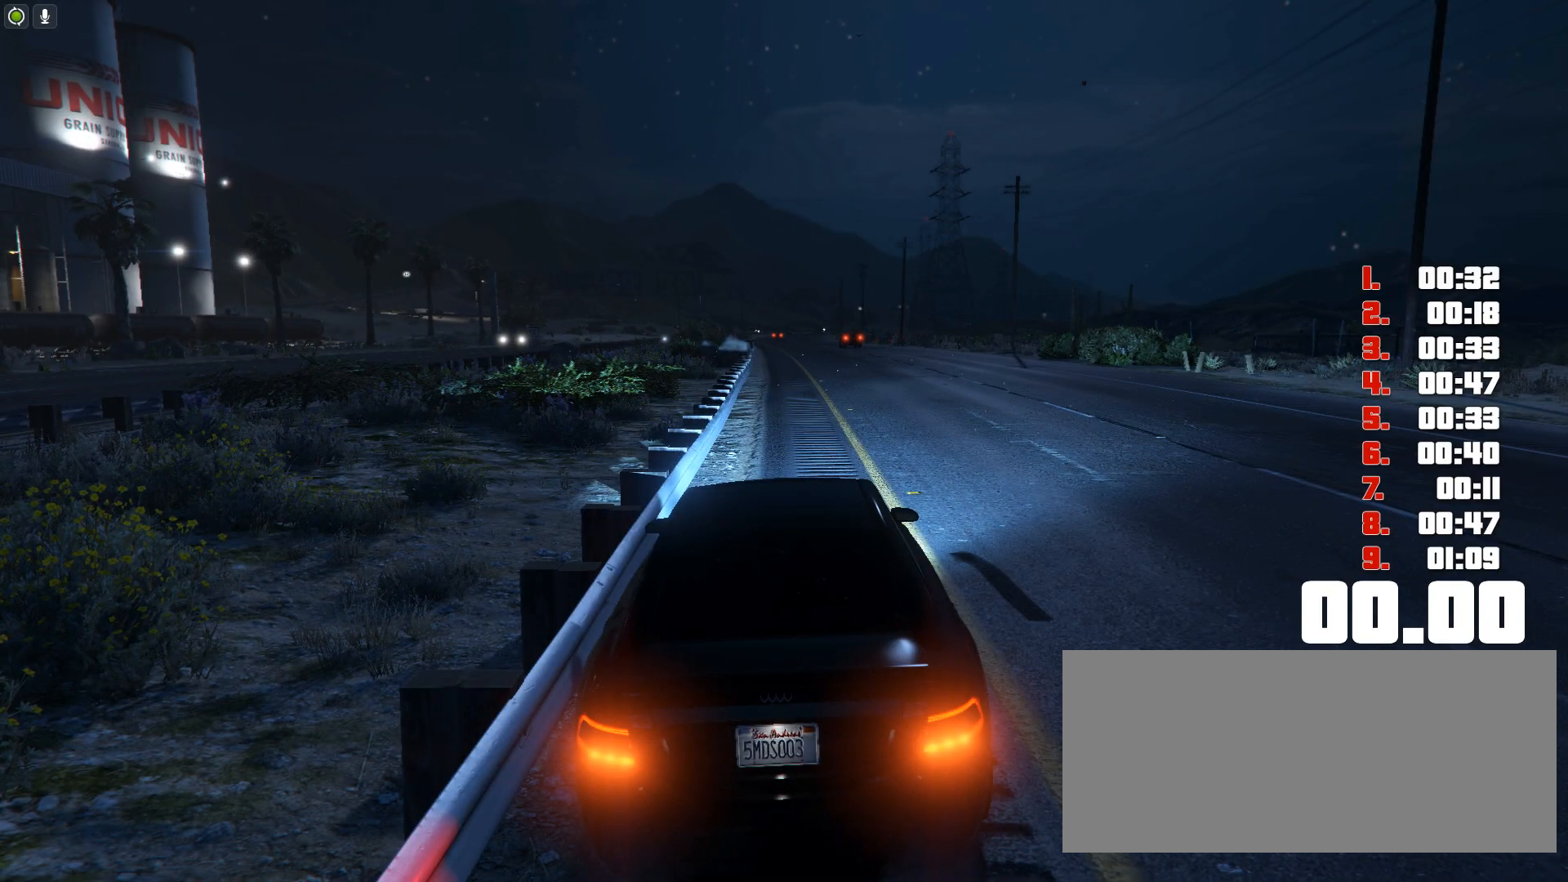
{"keys": [], "events": []}
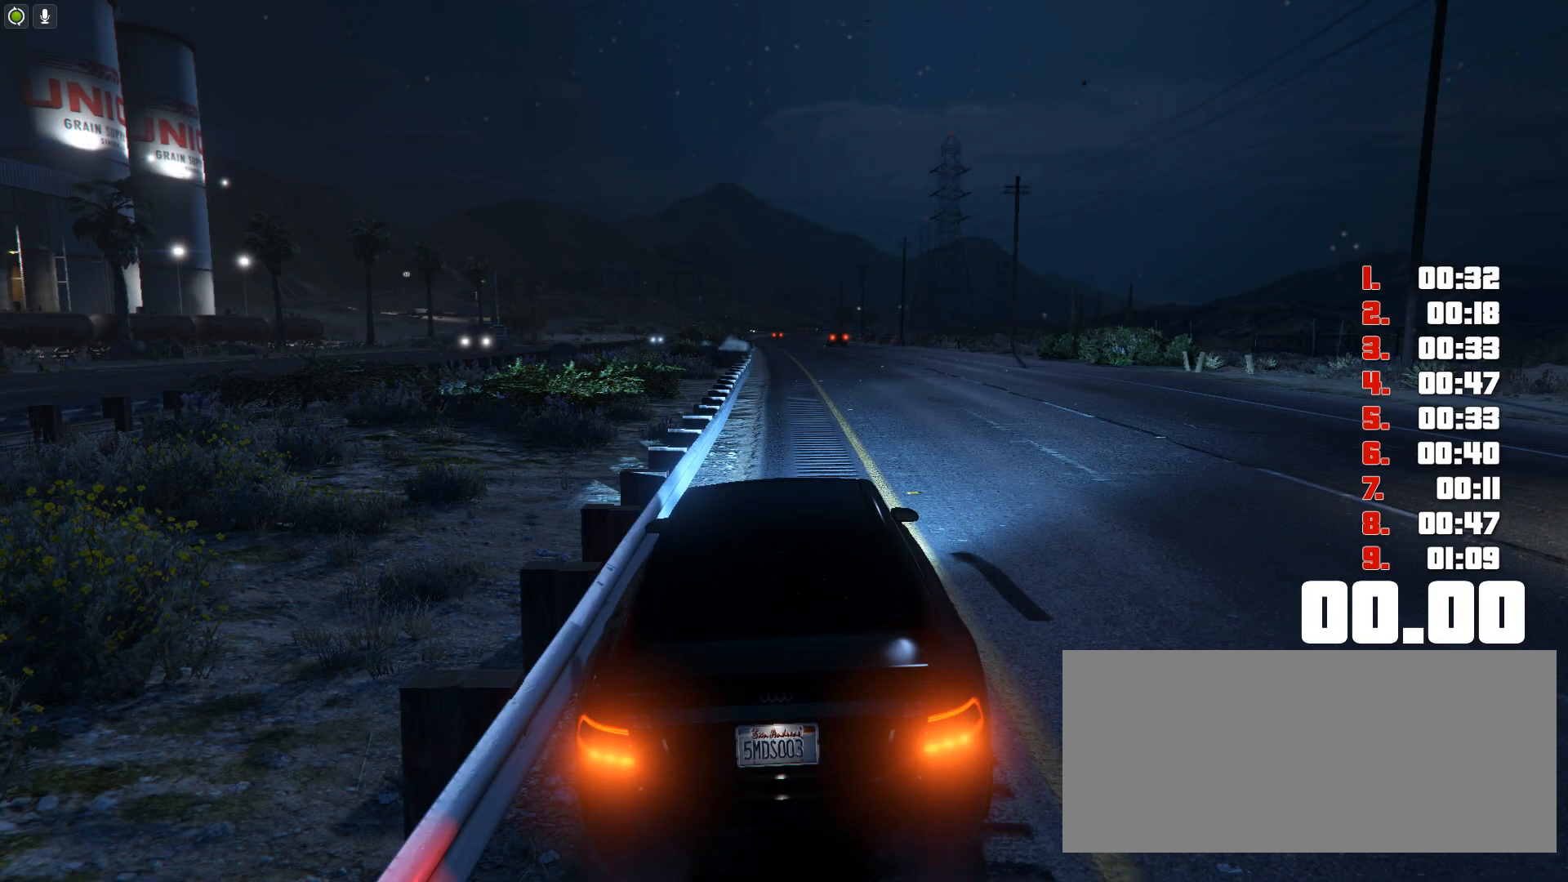
{"keys": [], "events": []}
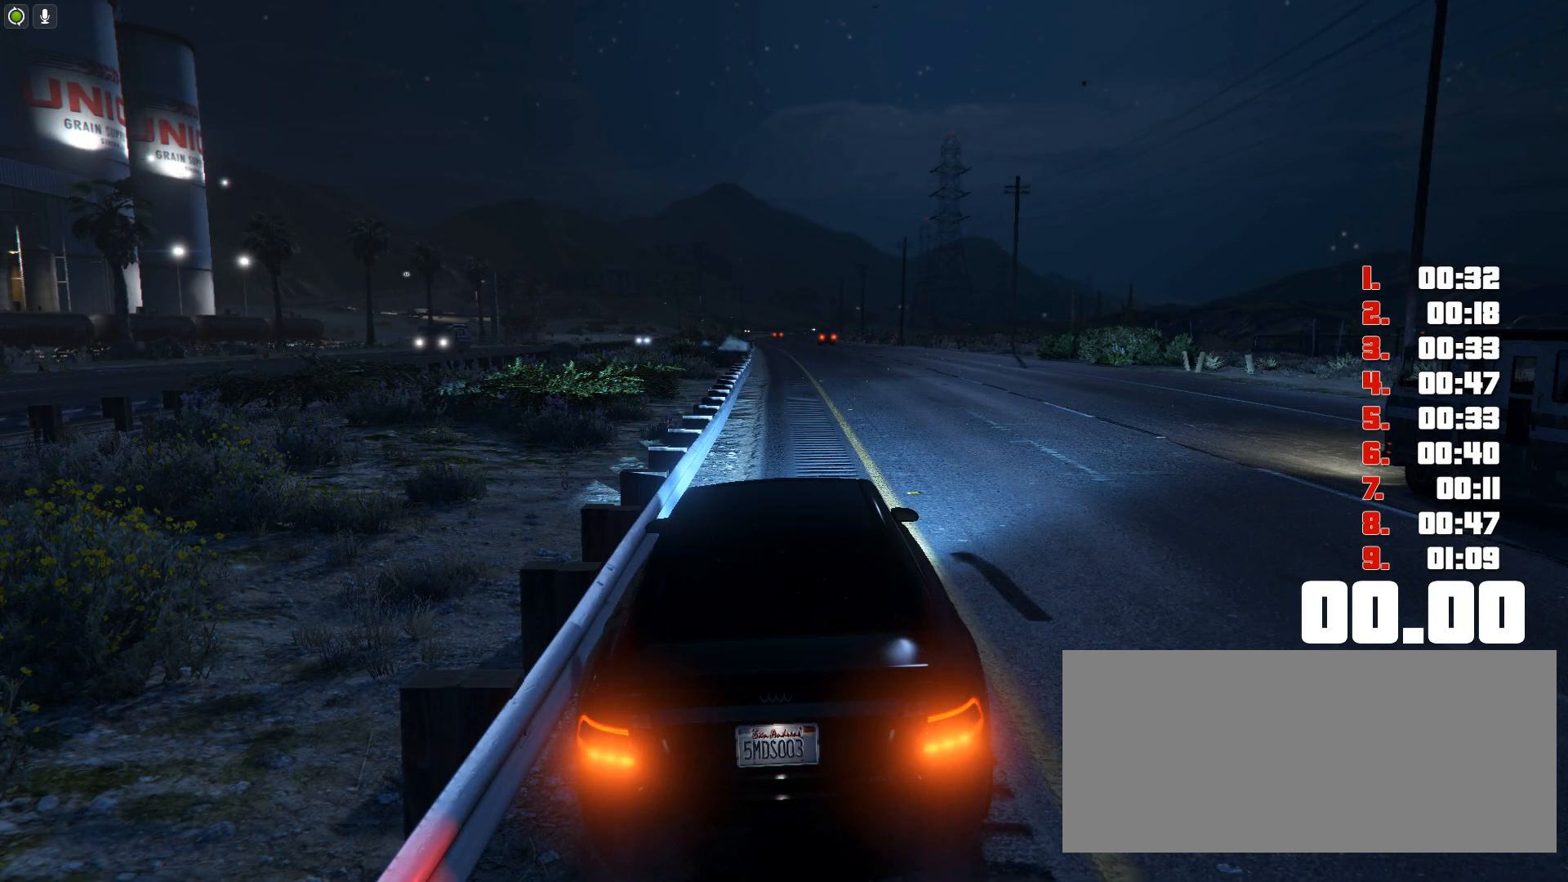
{"keys": ["ctrl"], "events": [[383, "ctrl", "down"]]}
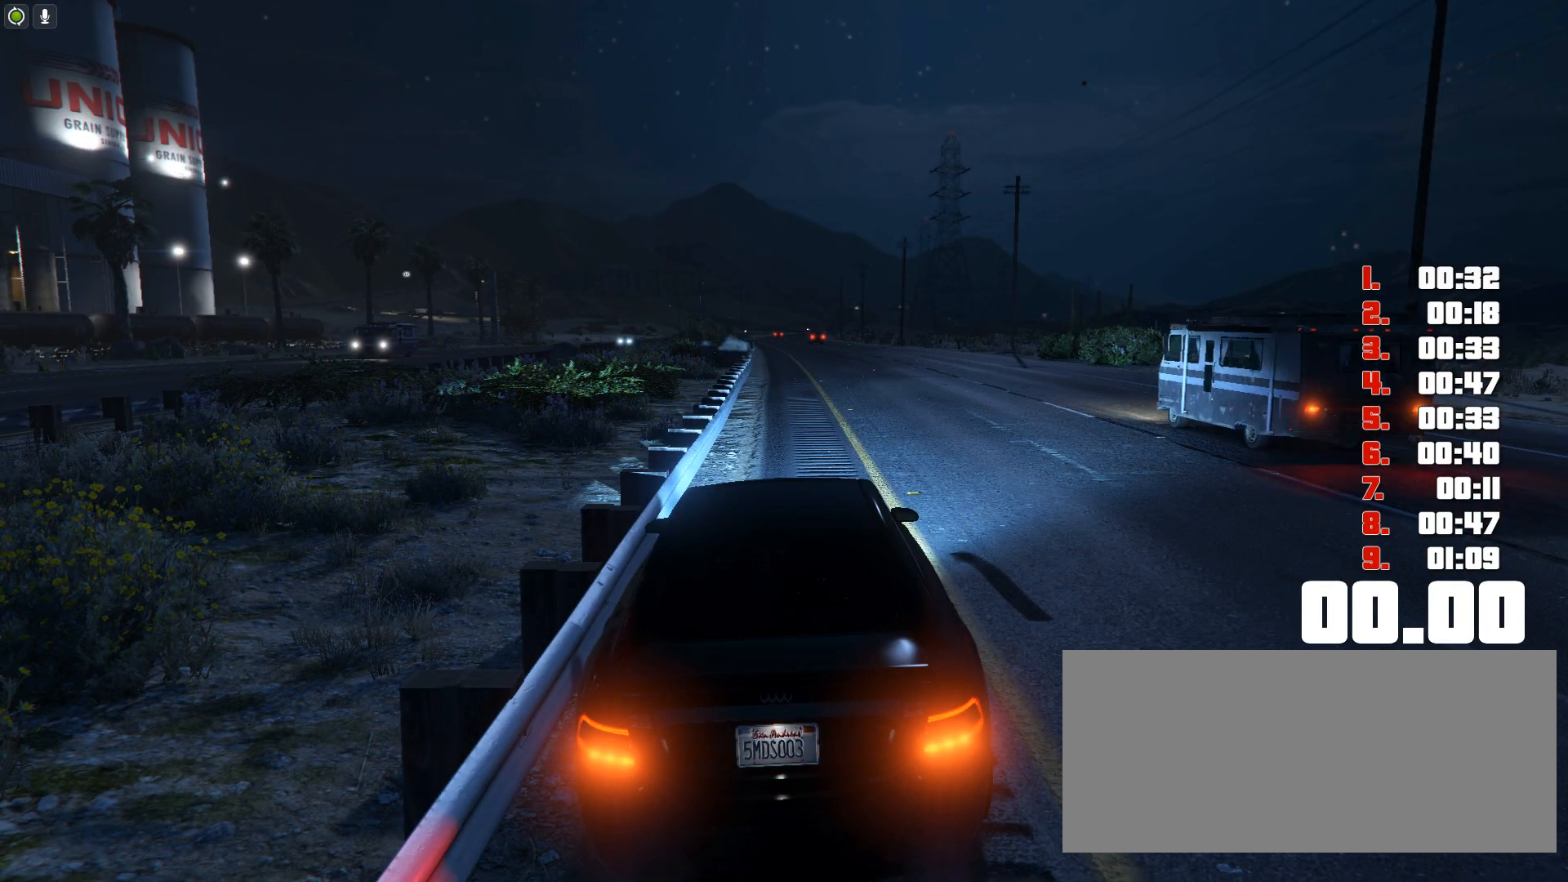
{"keys": ["ctrl"], "events": []}
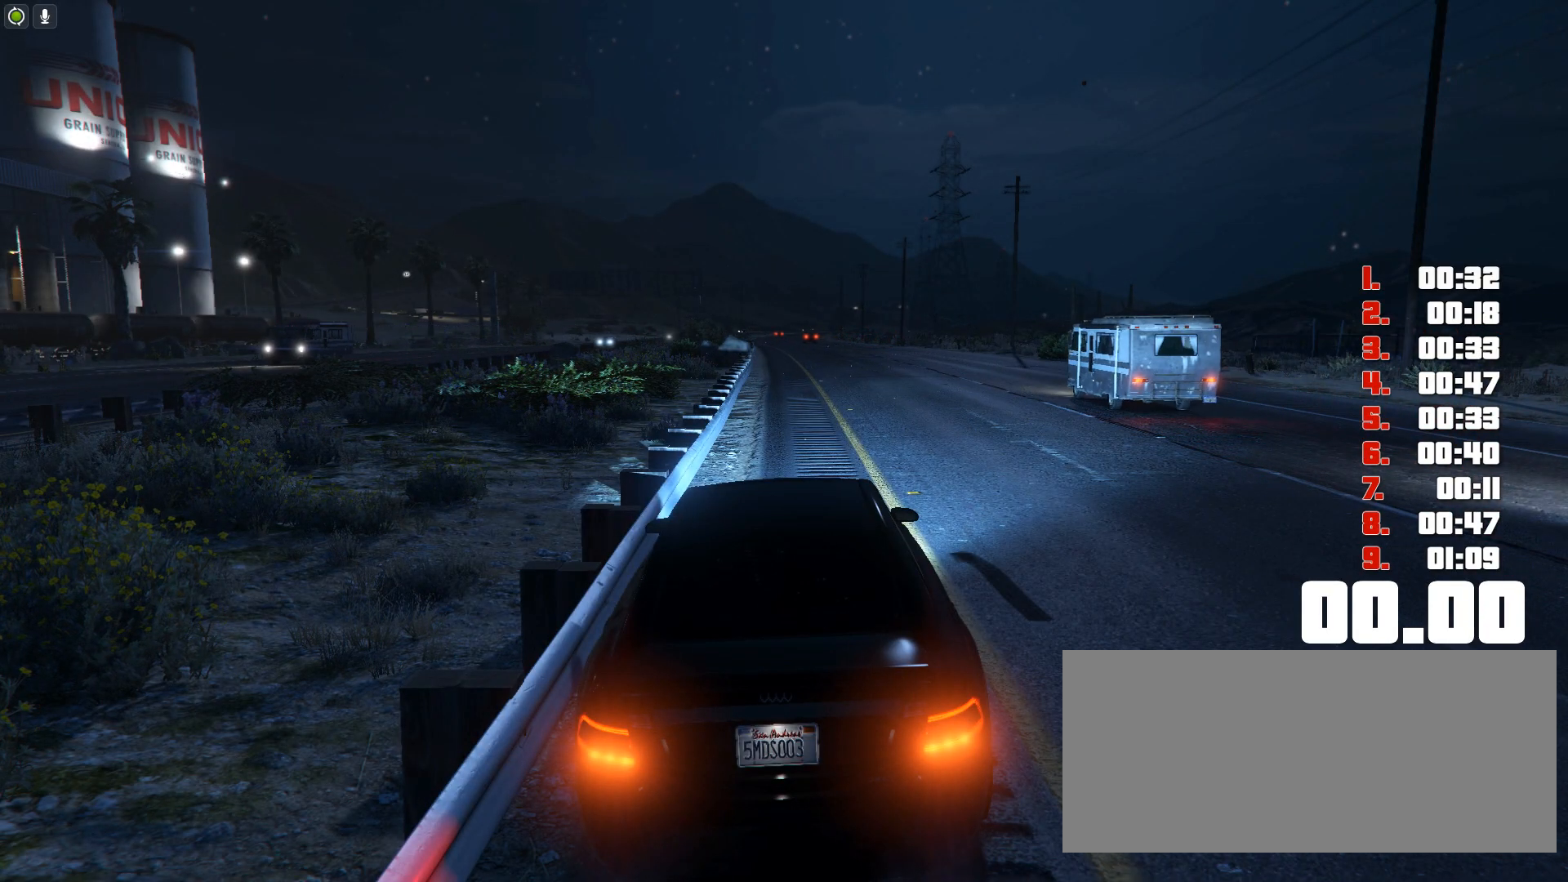
{"keys": ["up"], "events": [[167, "ctrl", "up"], [217, "up", "down"]]}
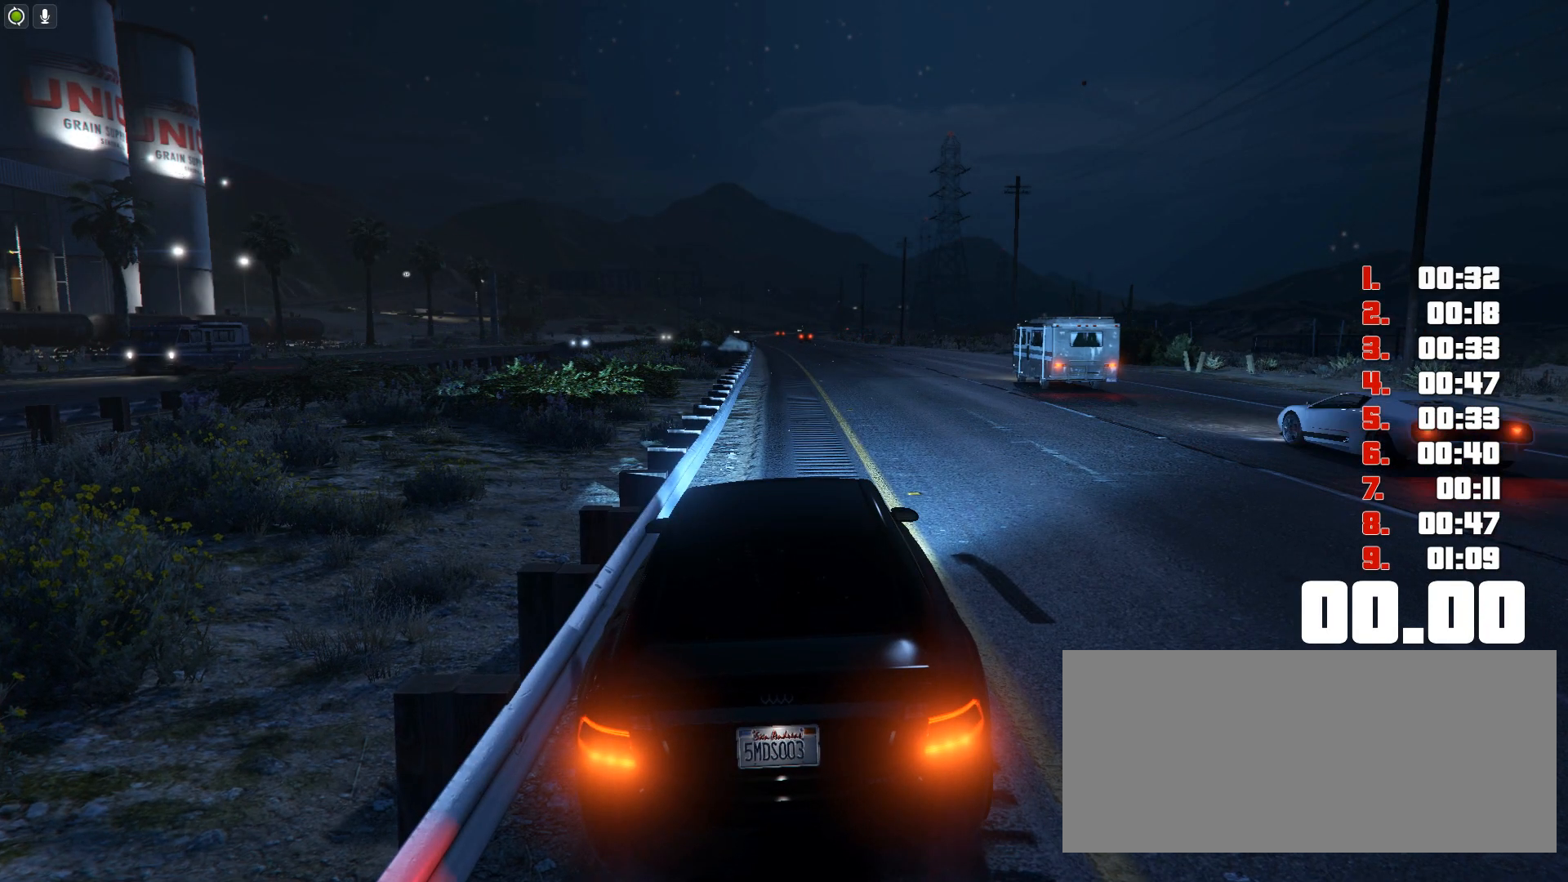
{"keys": ["up"], "events": []}
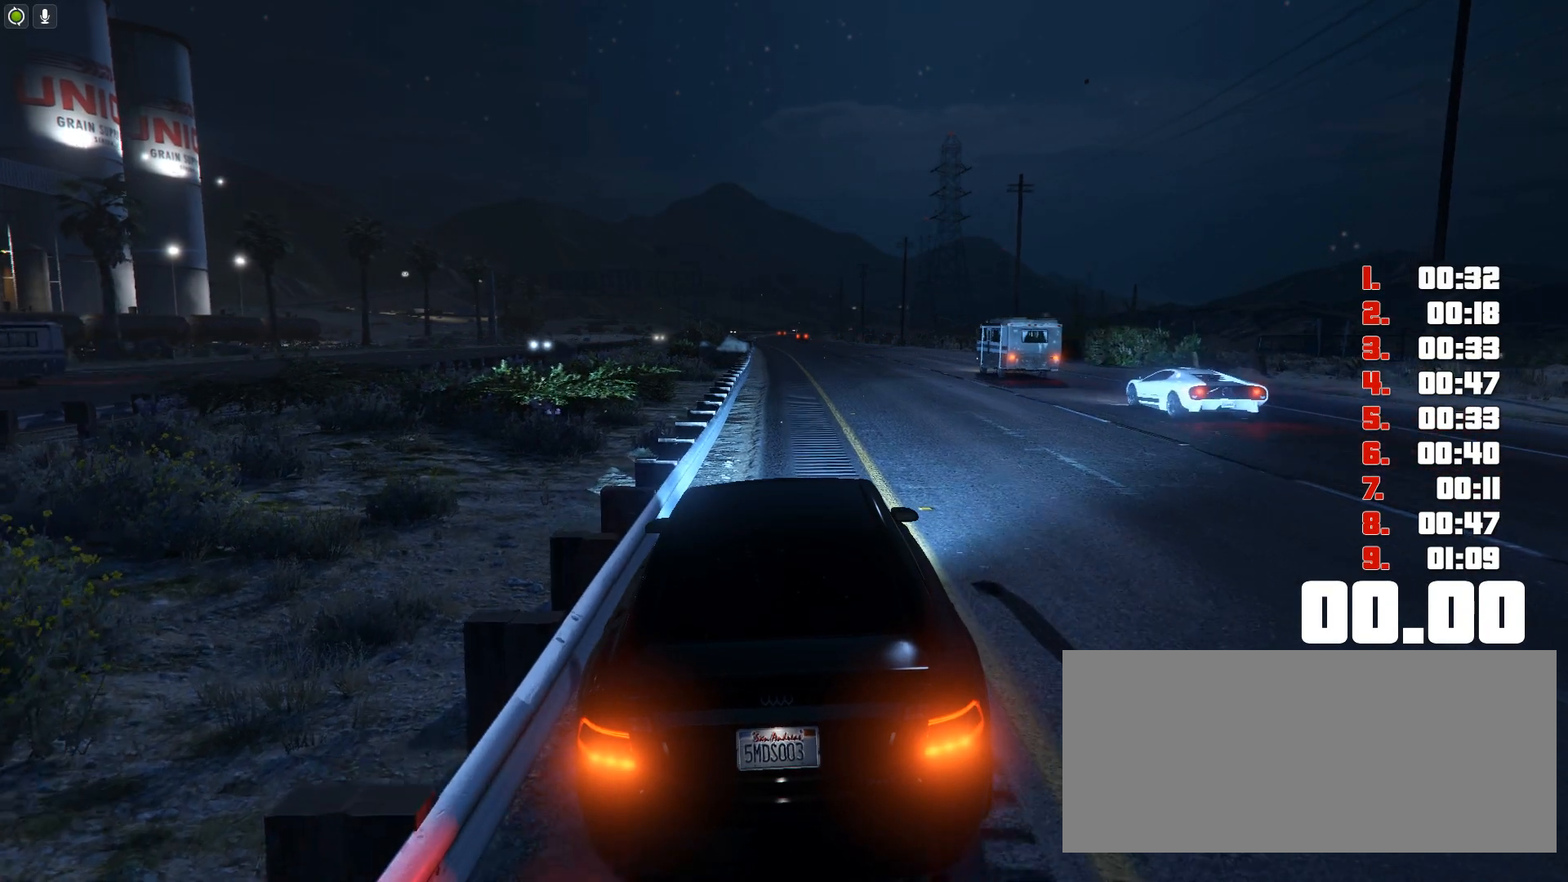
{"keys": ["up"], "events": []}
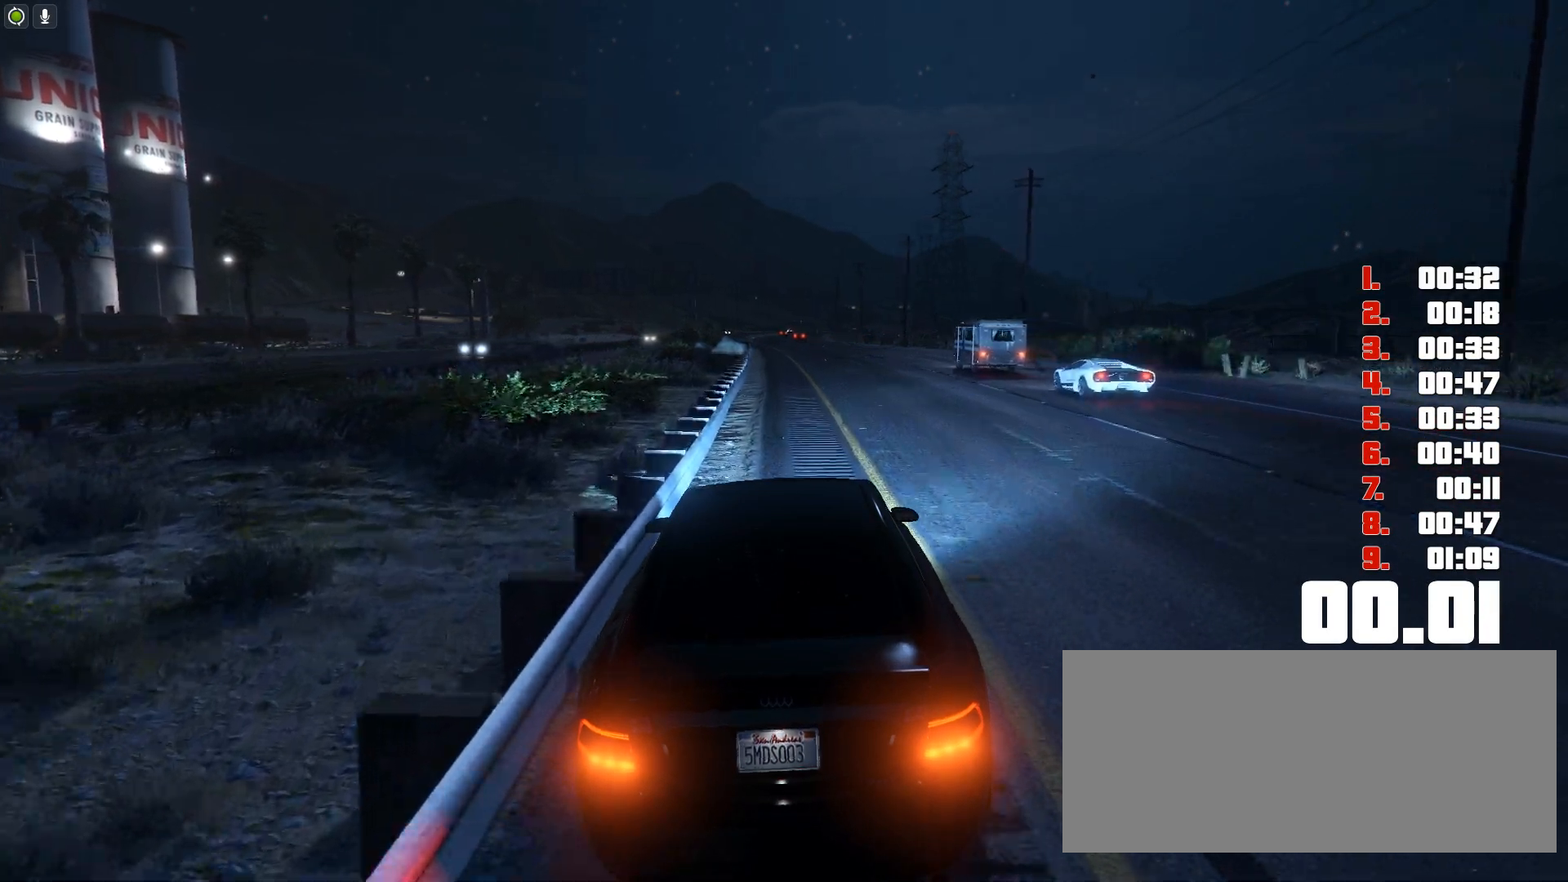
{"keys": ["up"], "events": []}
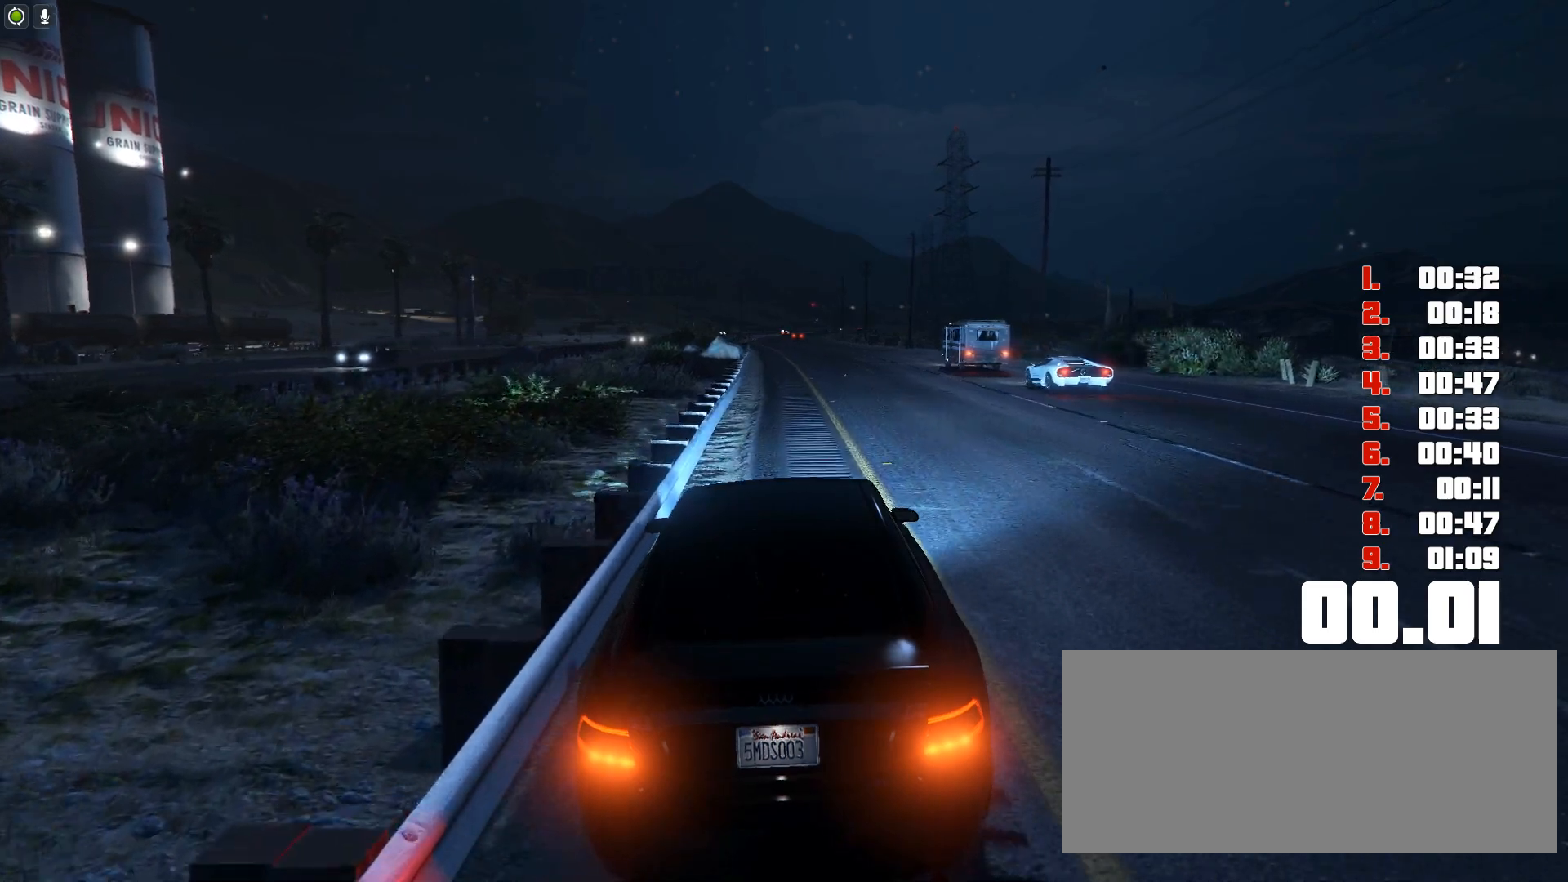
{"keys": ["up"], "events": []}
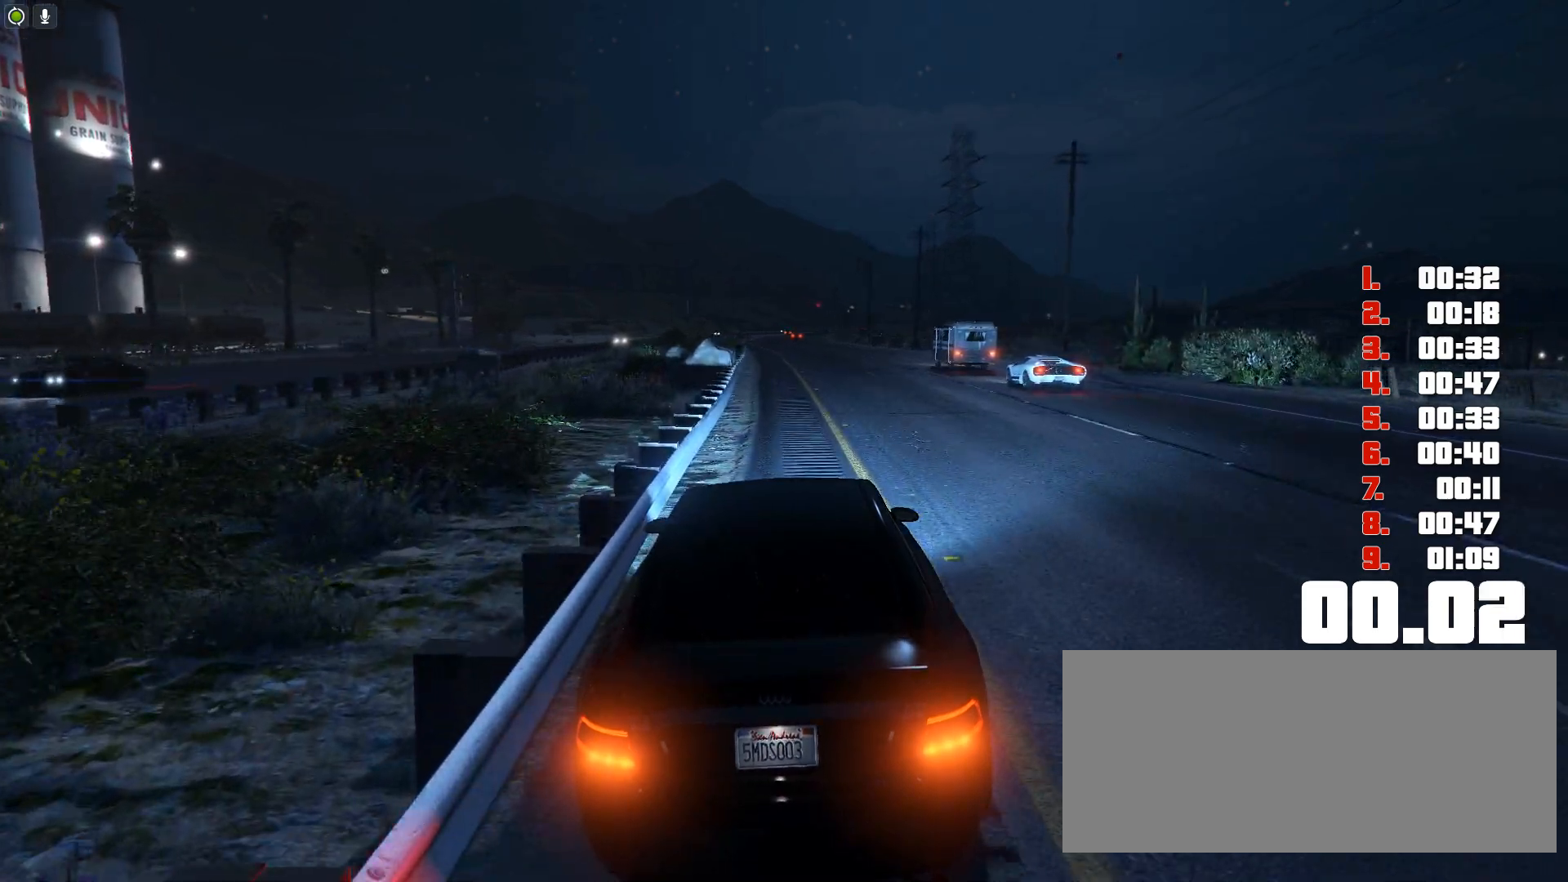
{"keys": ["up"], "events": []}
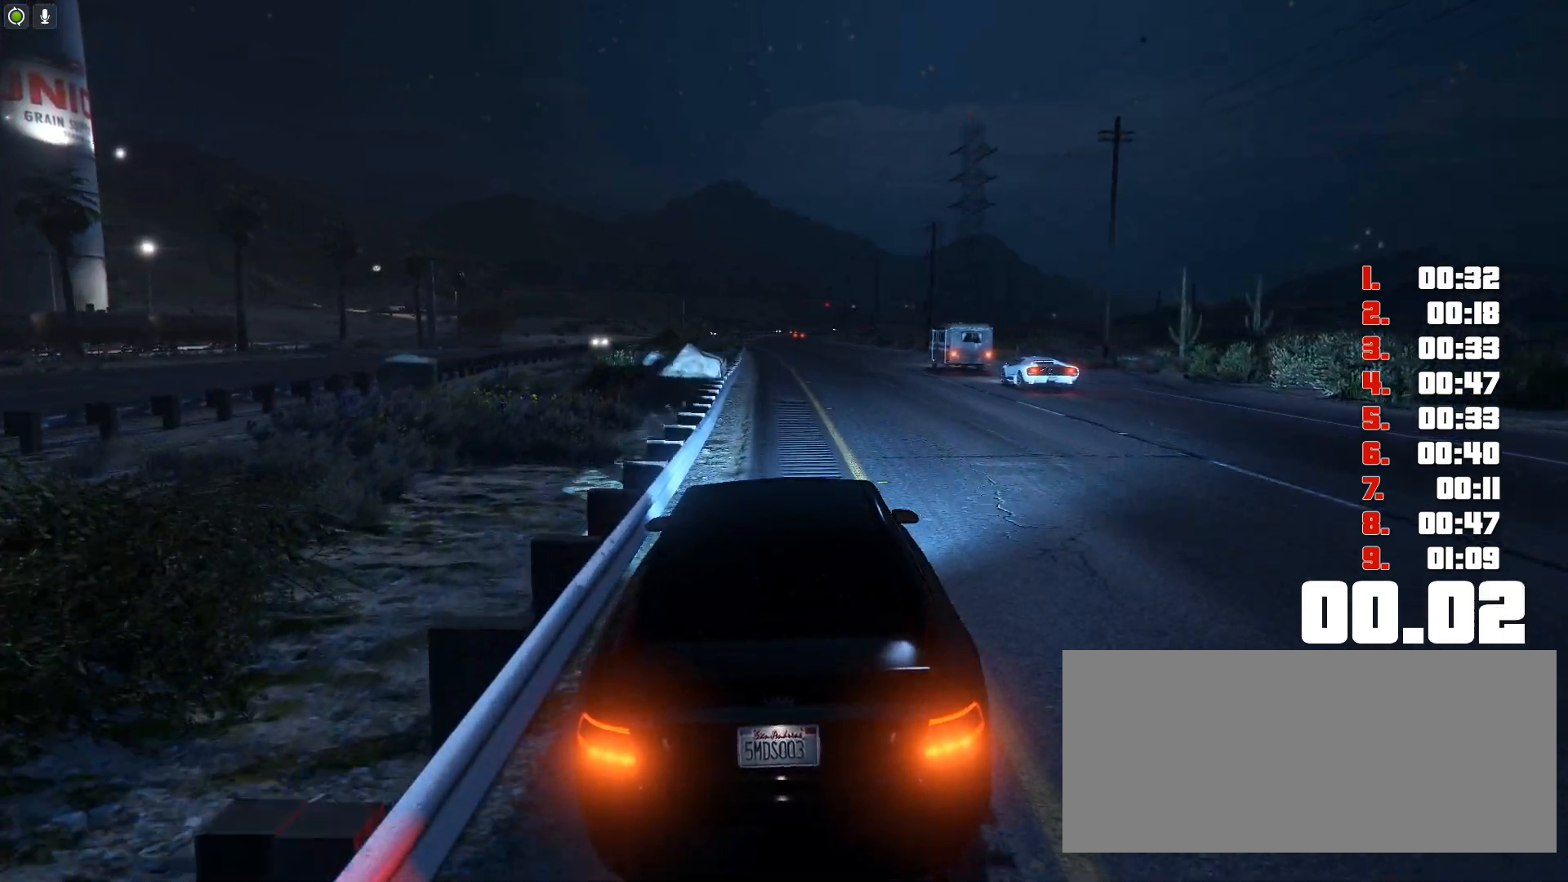
{"keys": ["up"], "events": []}
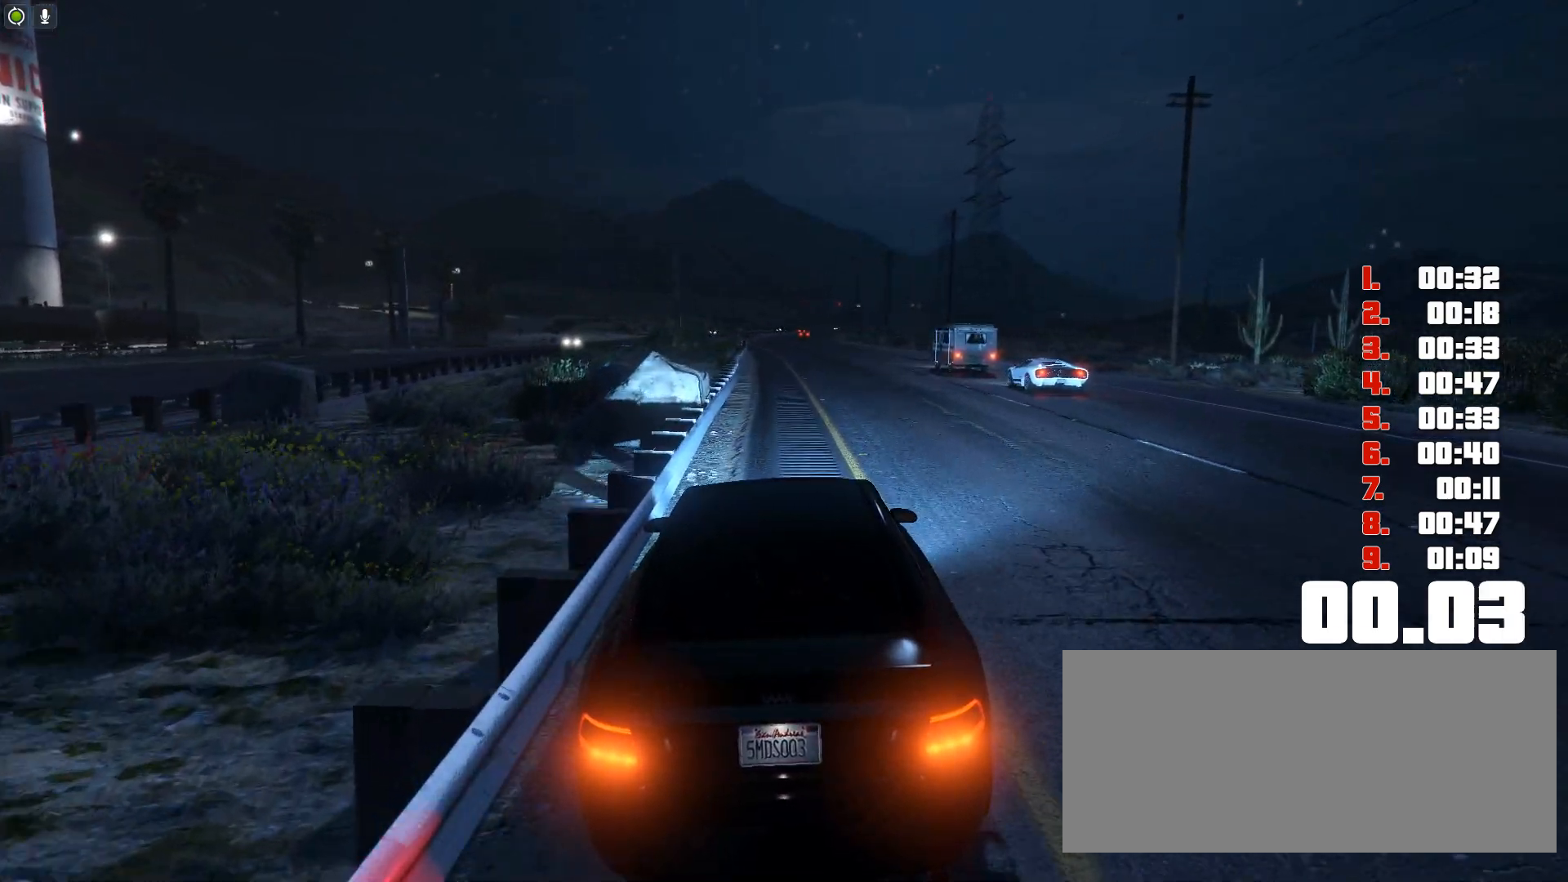
{"keys": ["up"], "events": []}
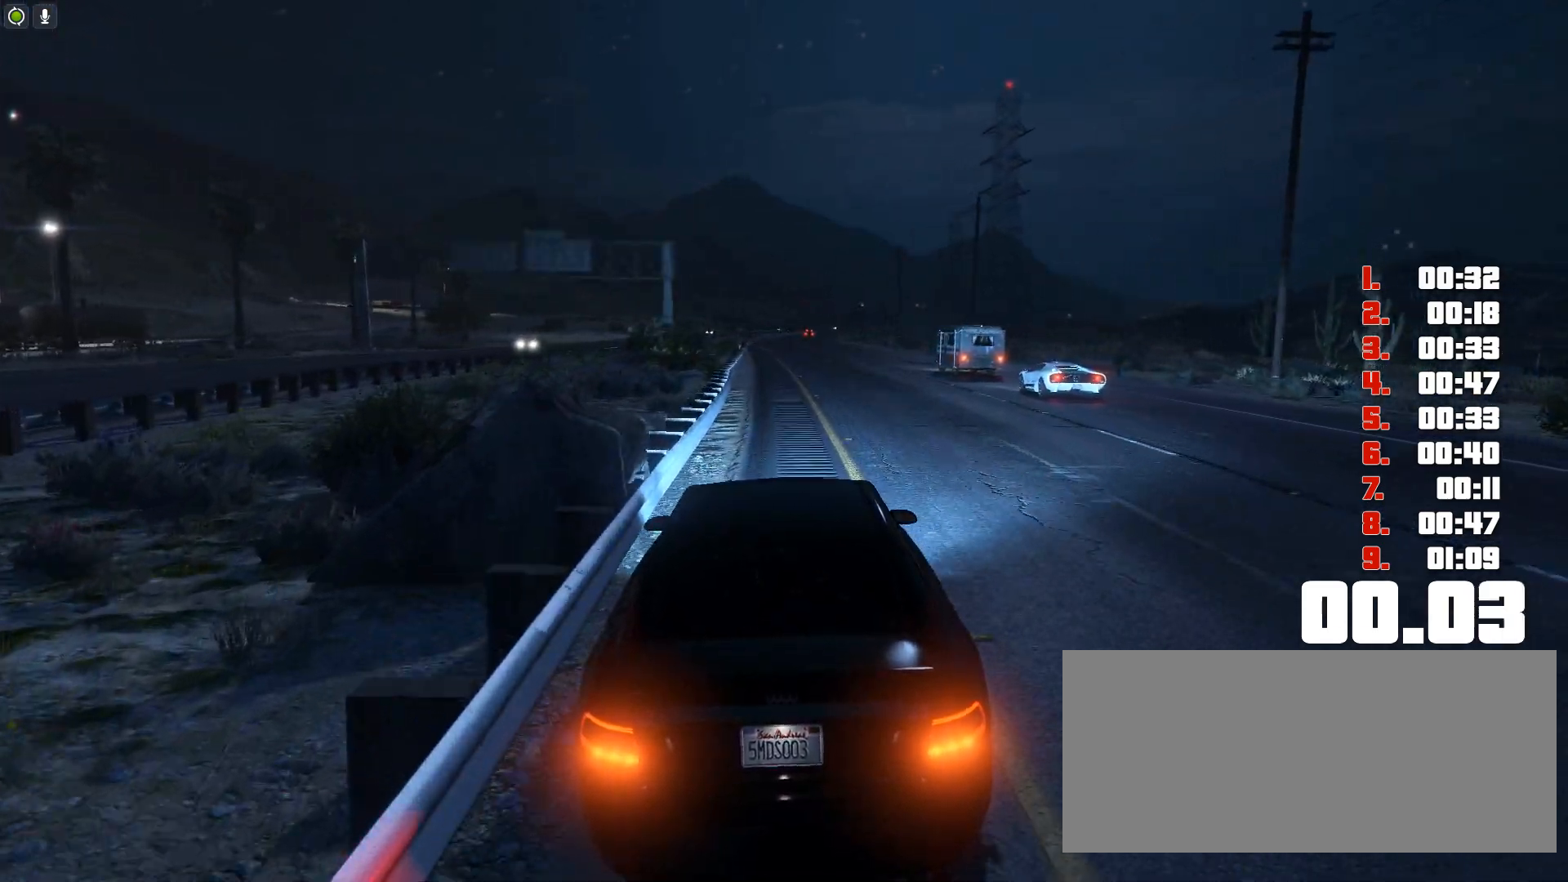
{"keys": ["up"], "events": []}
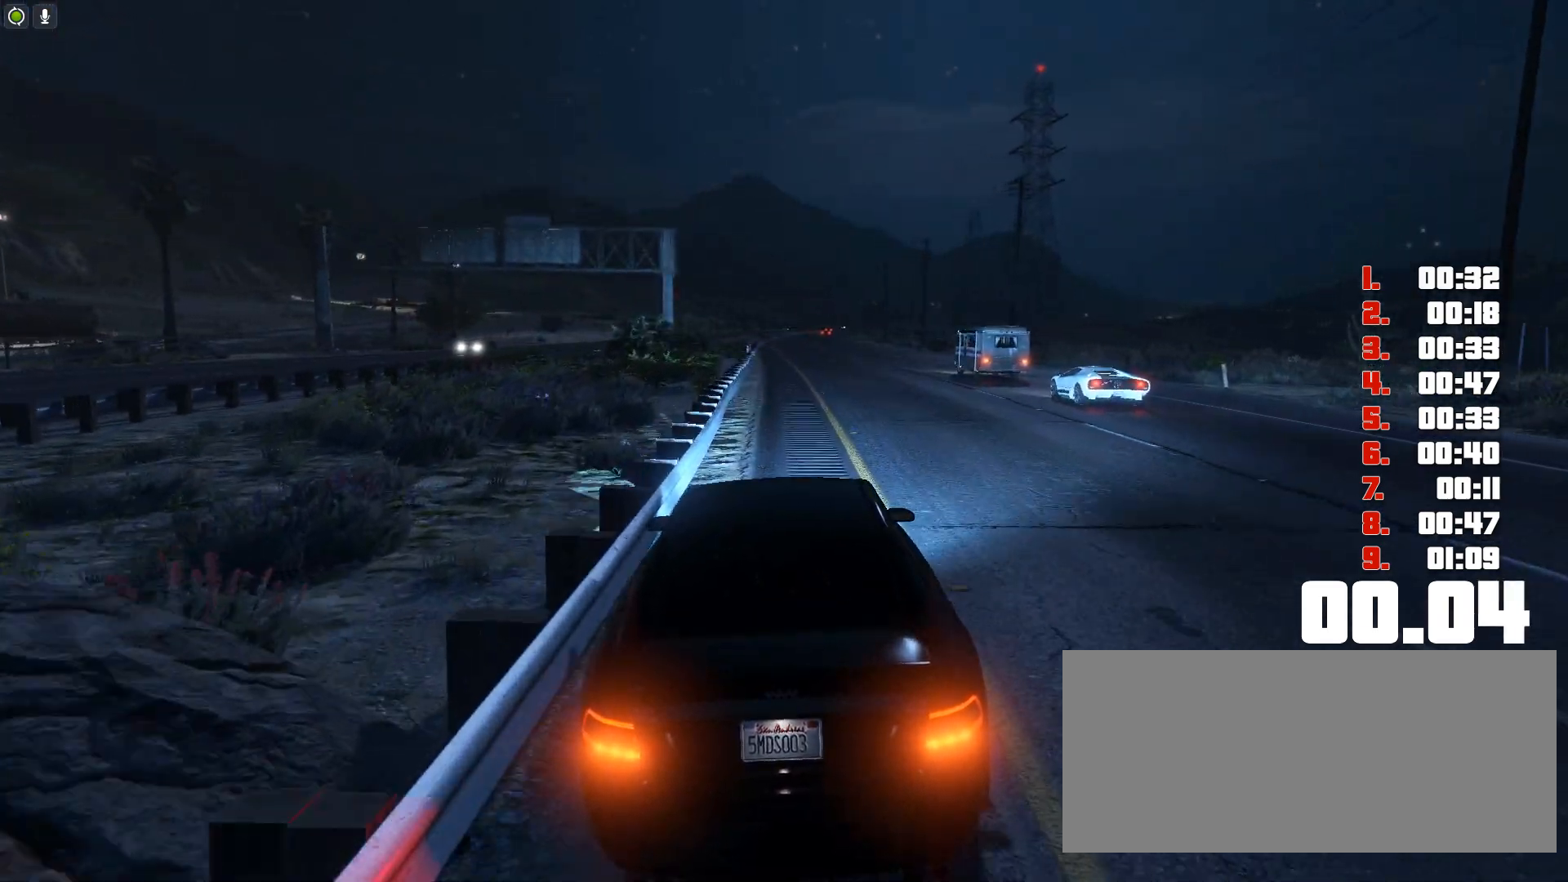
{"keys": ["up"], "events": []}
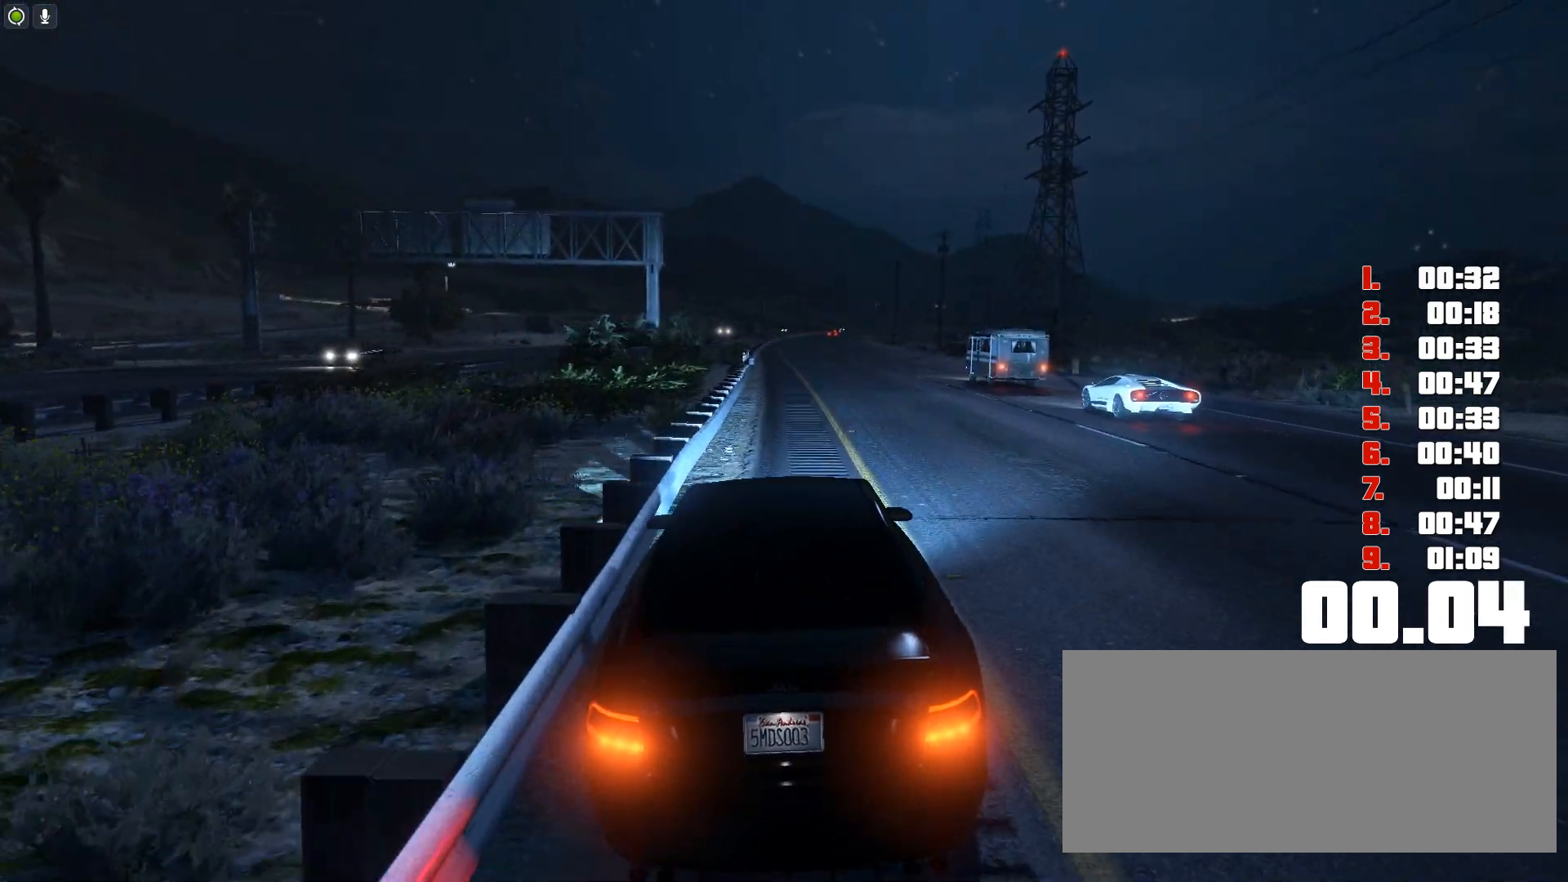
{"keys": ["up"], "events": []}
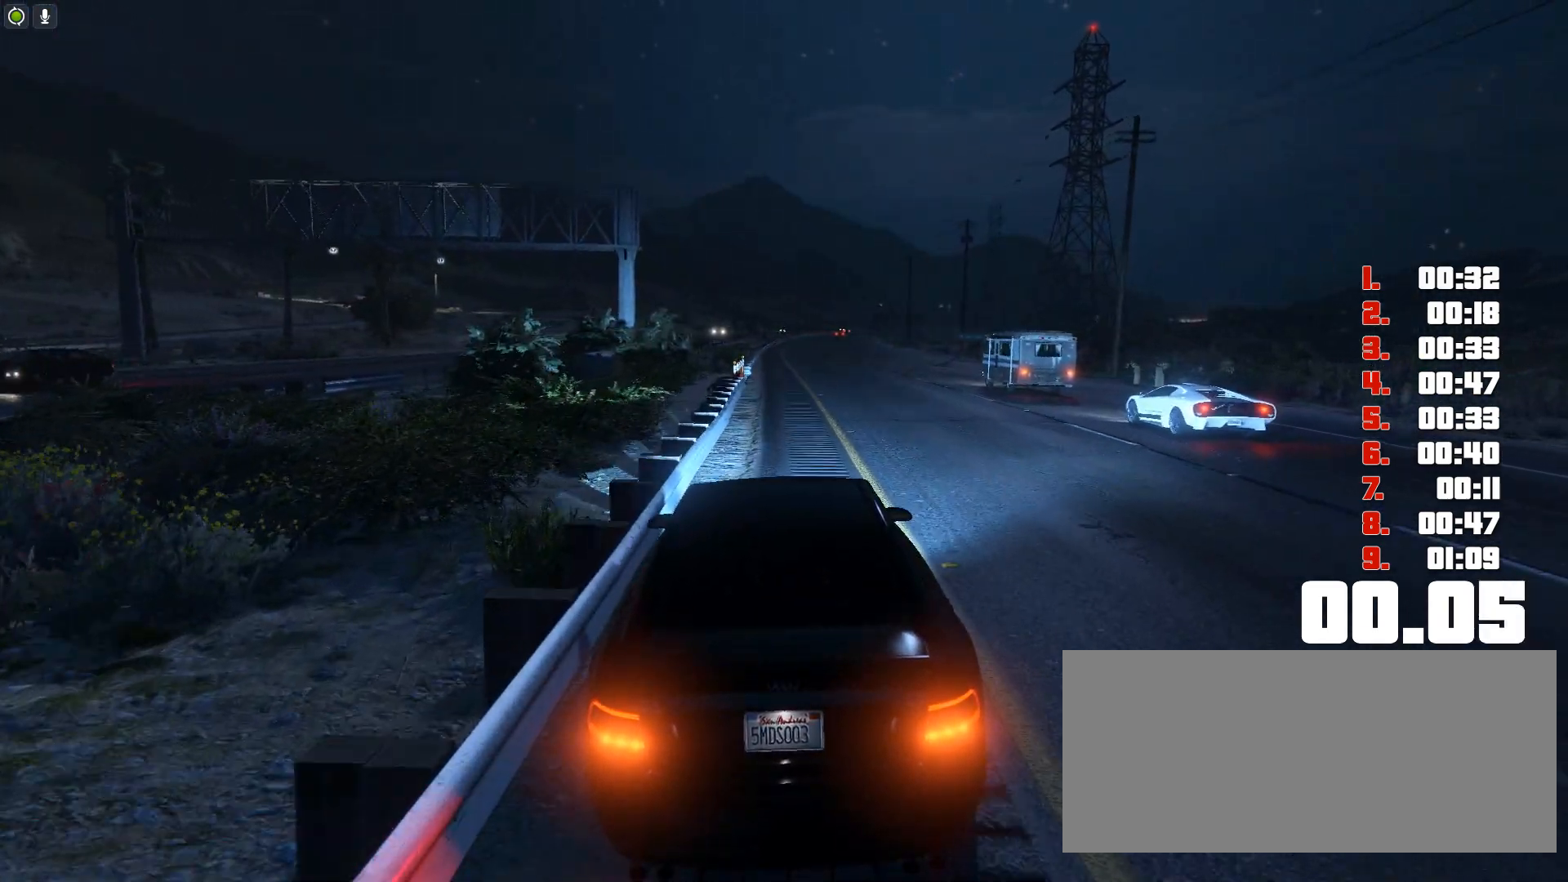
{"keys": ["up"], "events": []}
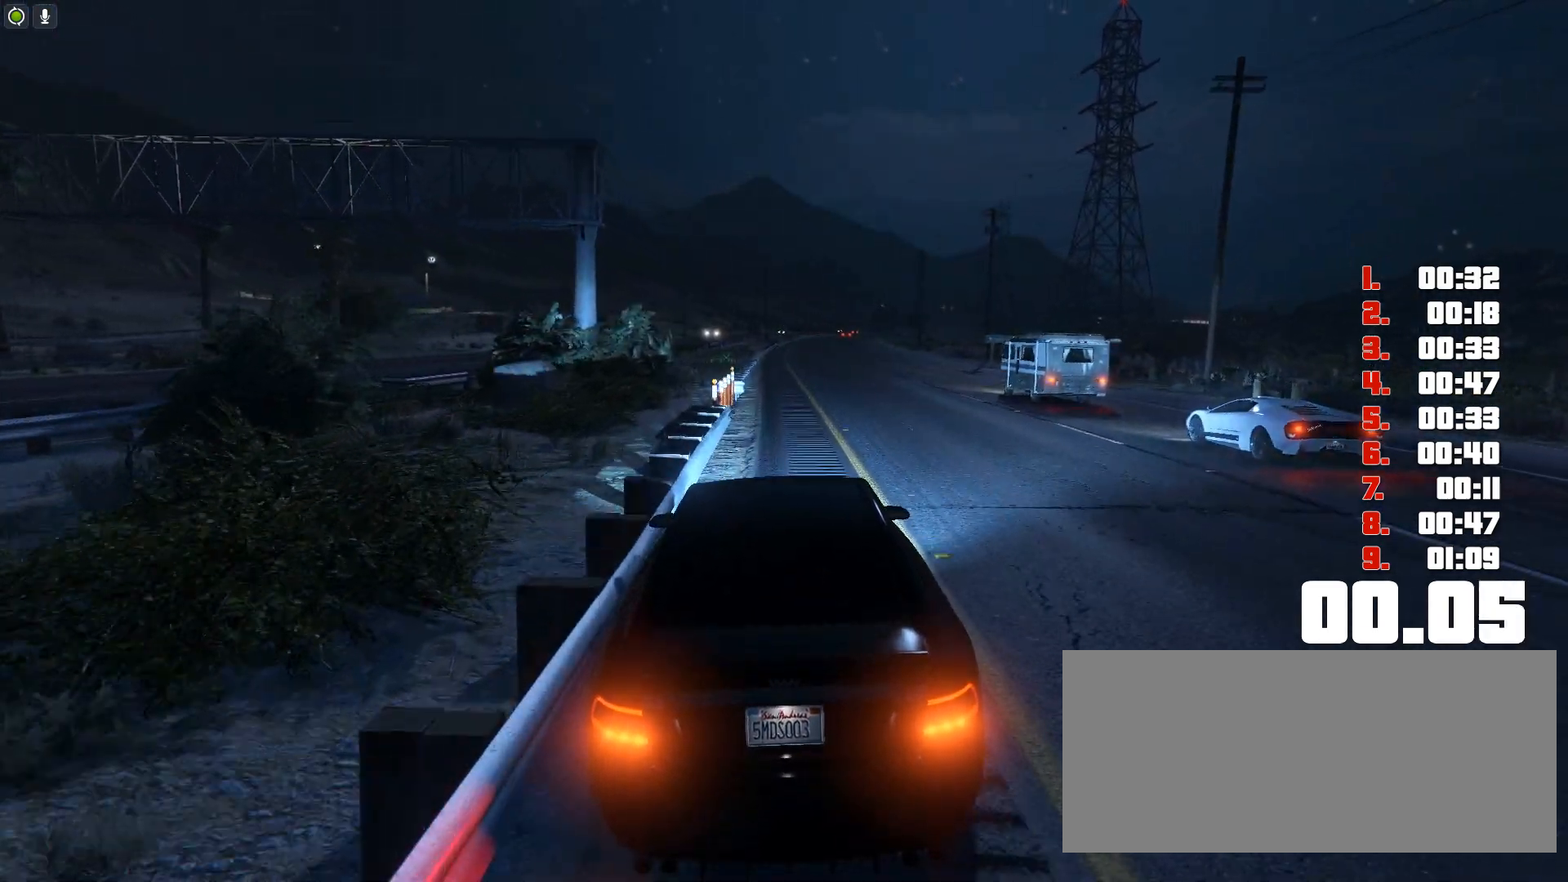
{"keys": ["up"], "events": []}
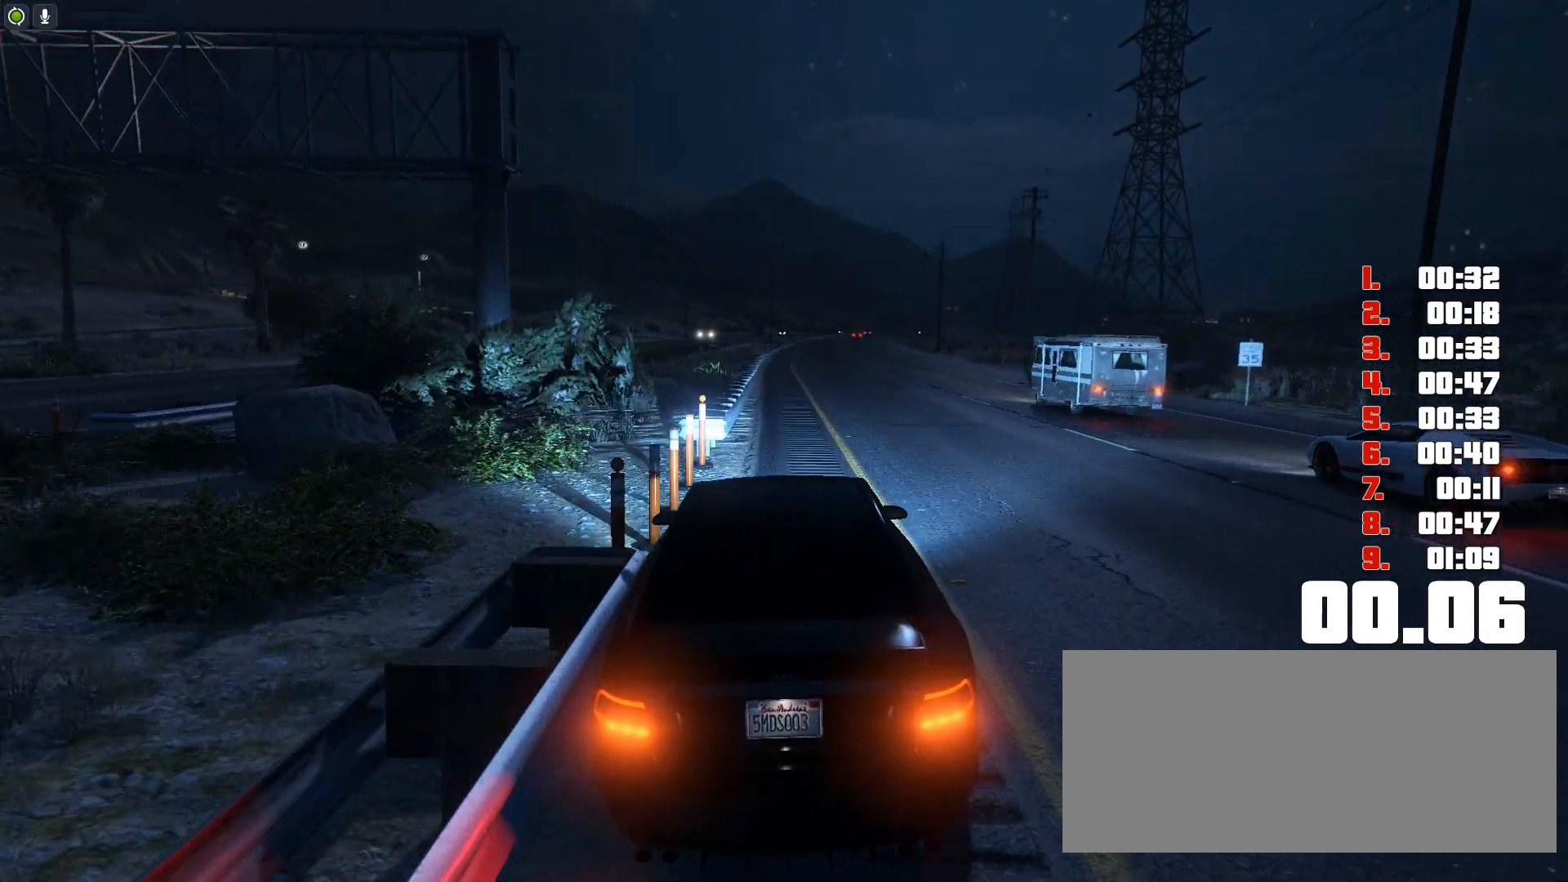
{"keys": ["up"], "events": []}
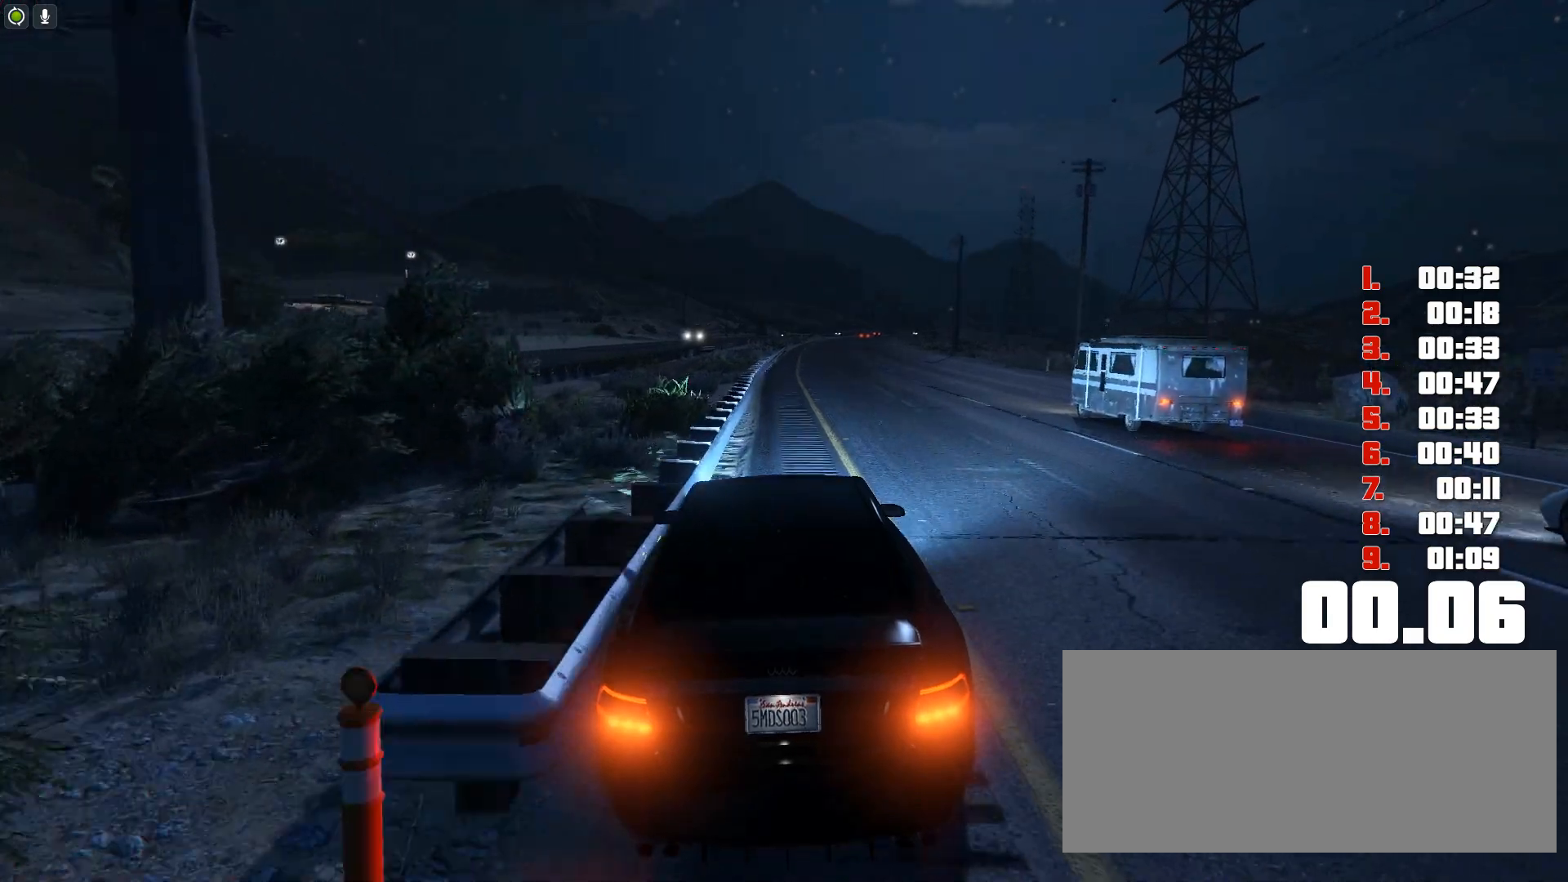
{"keys": ["up"], "events": []}
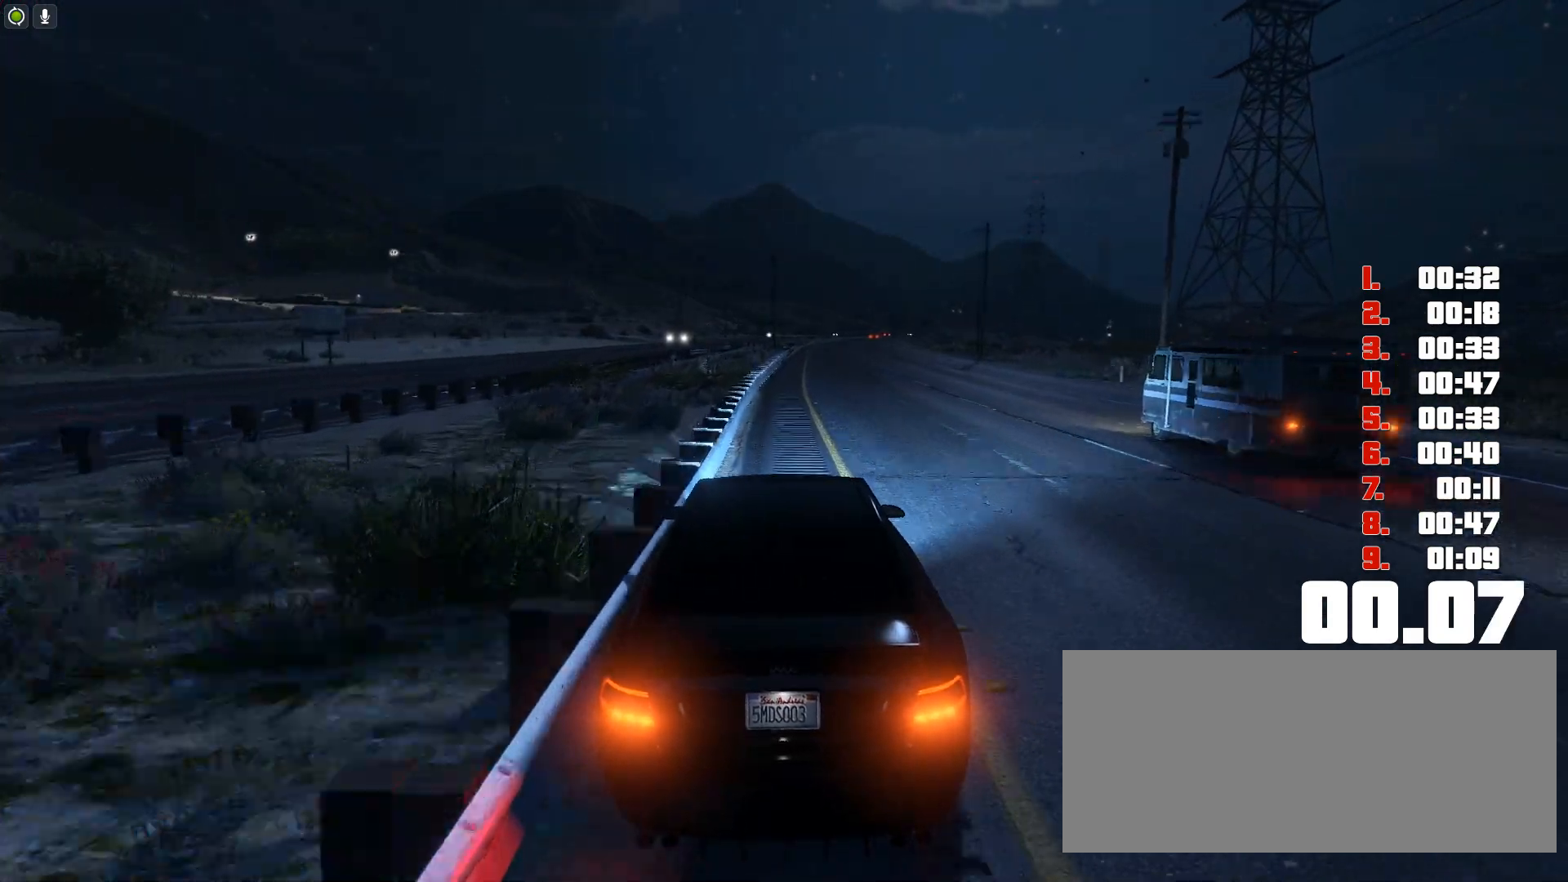
{"keys": ["up"], "events": []}
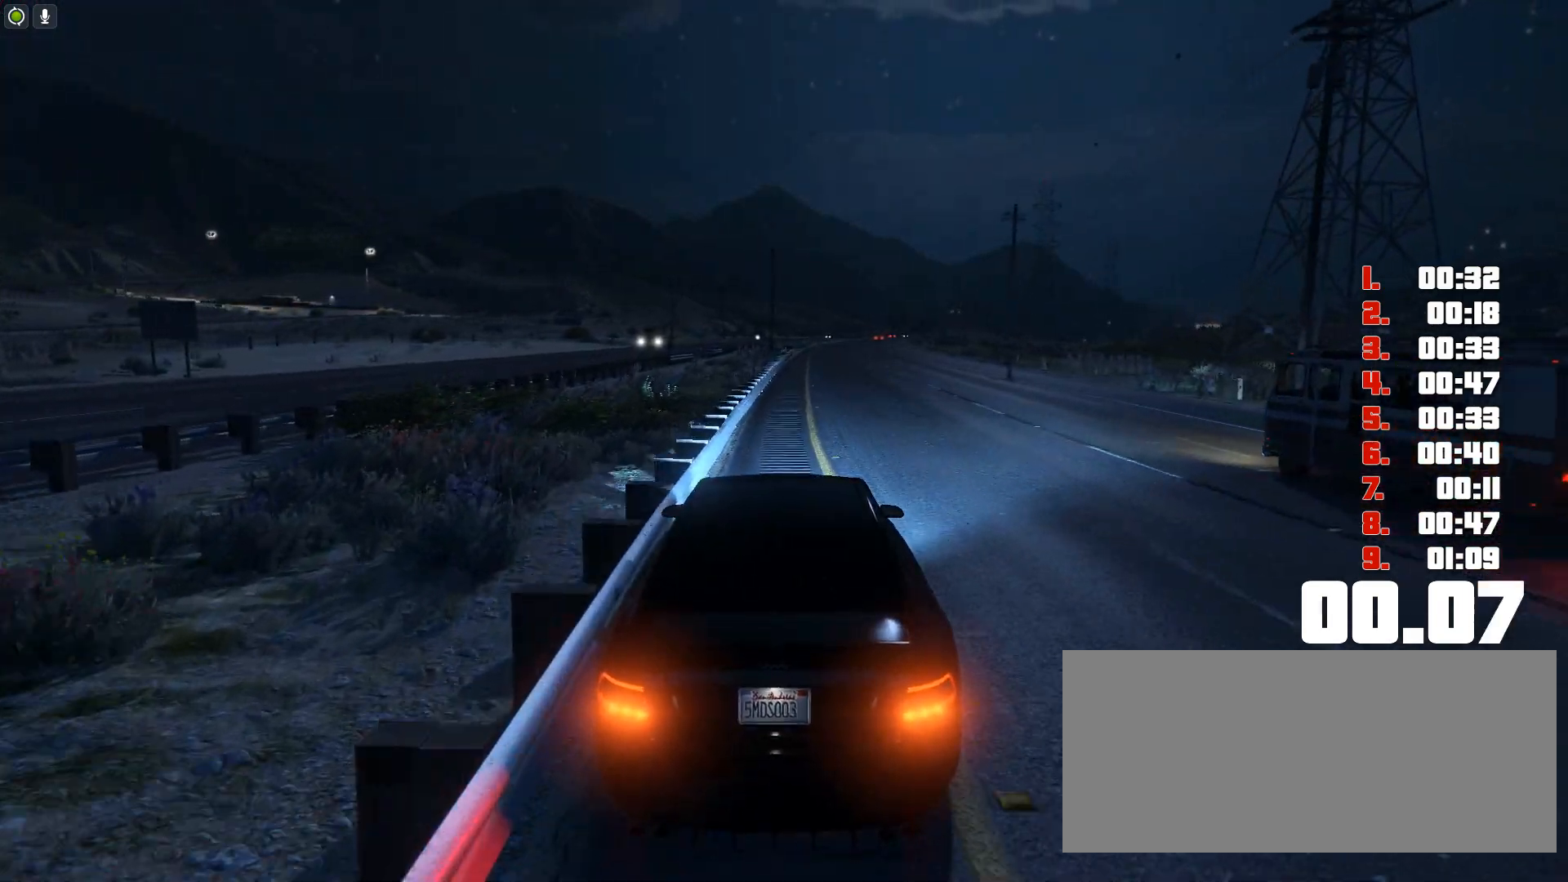
{"keys": ["up"], "events": []}
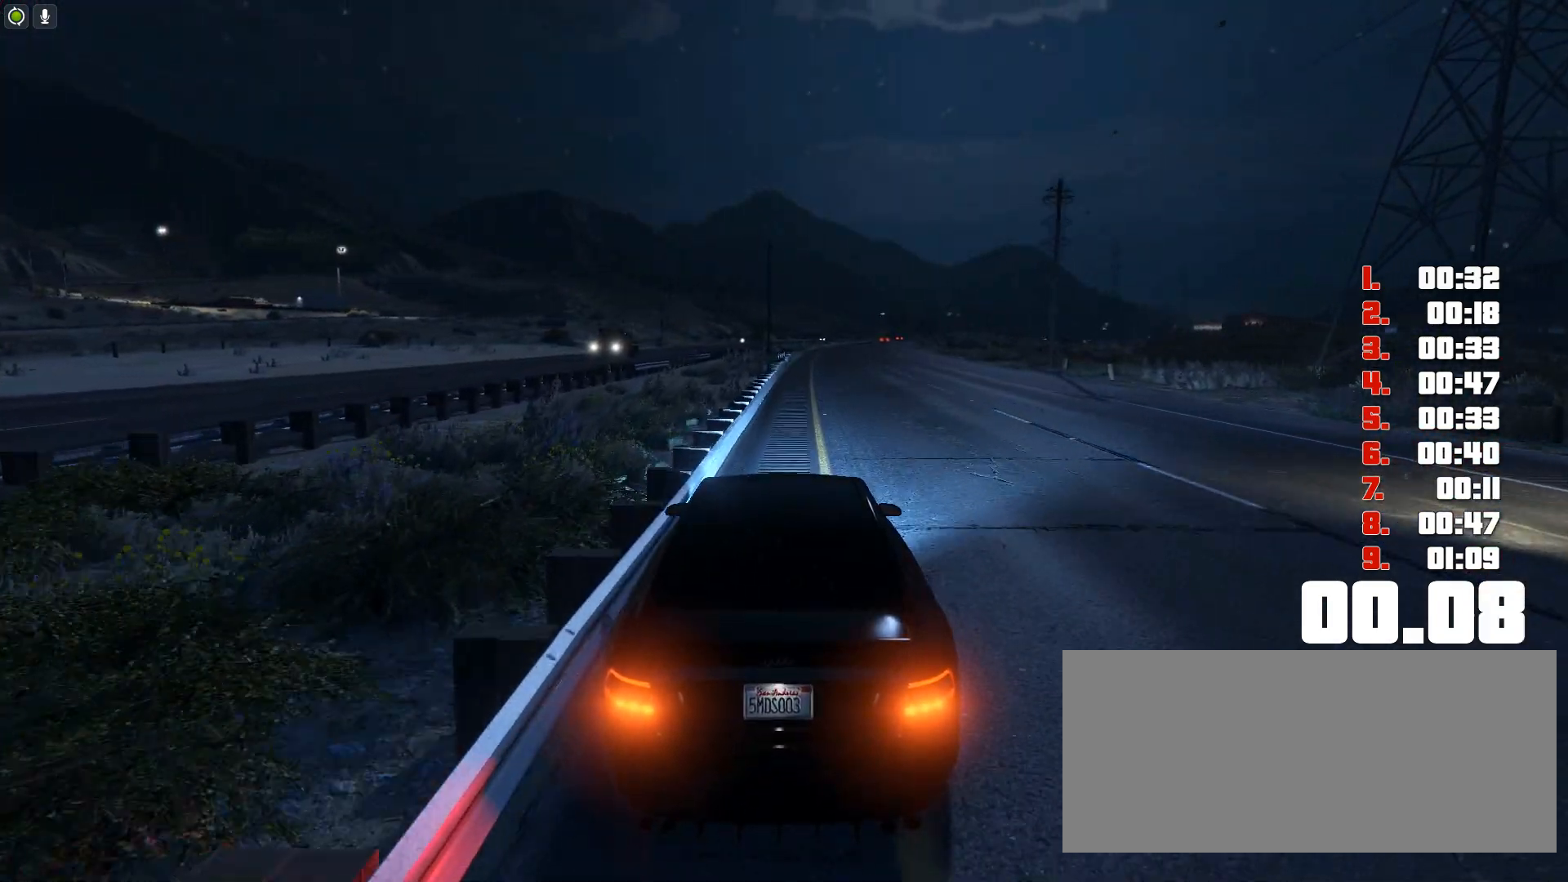
{"keys": ["up"], "events": []}
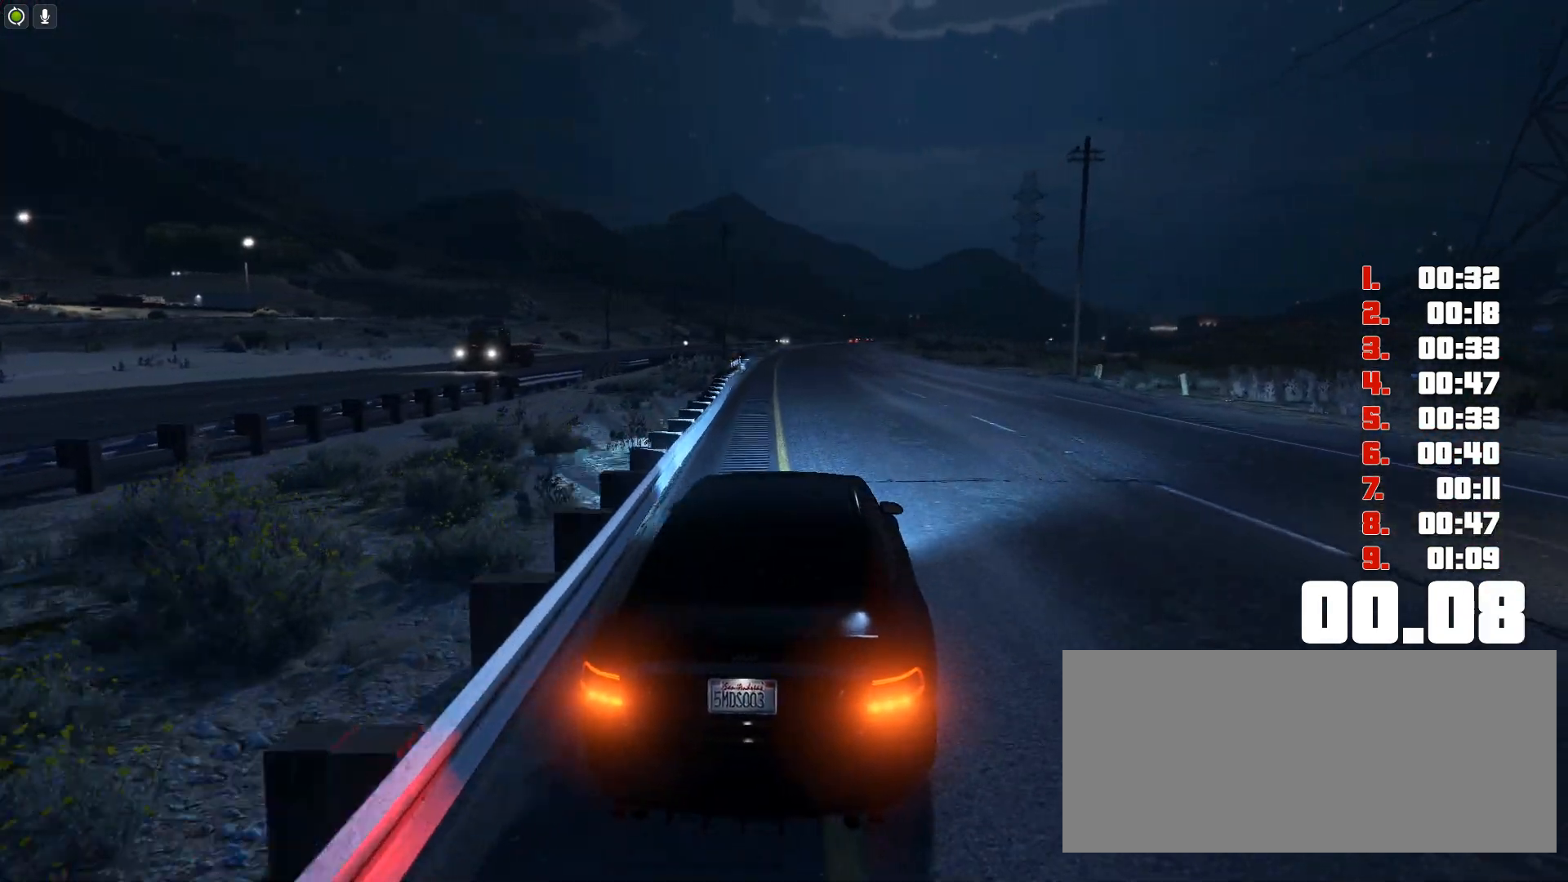
{"keys": ["up"], "events": []}
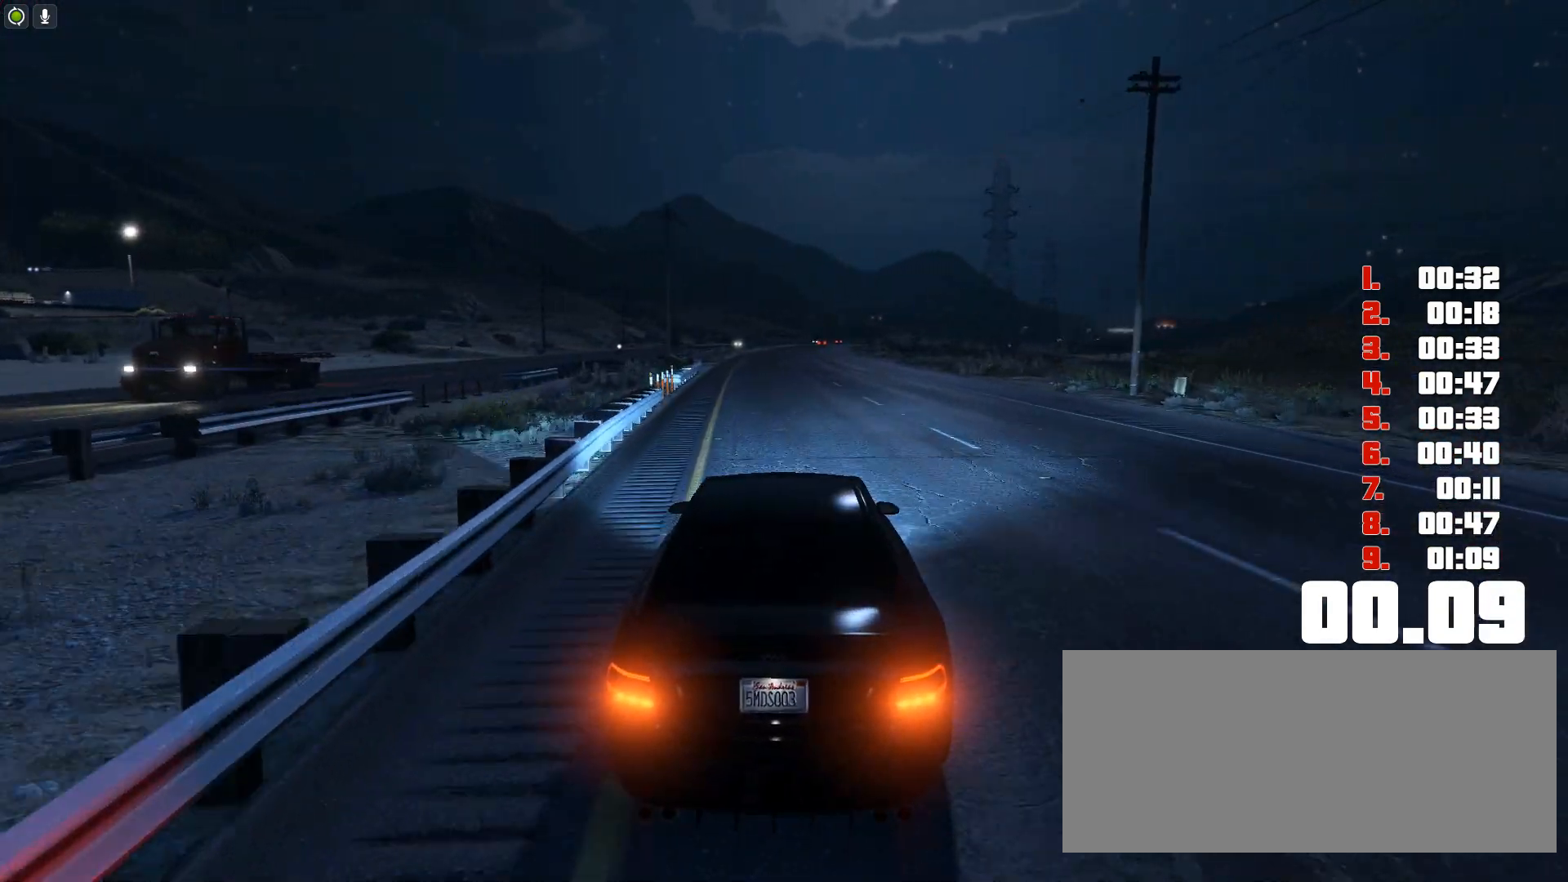
{"keys": ["up"], "events": []}
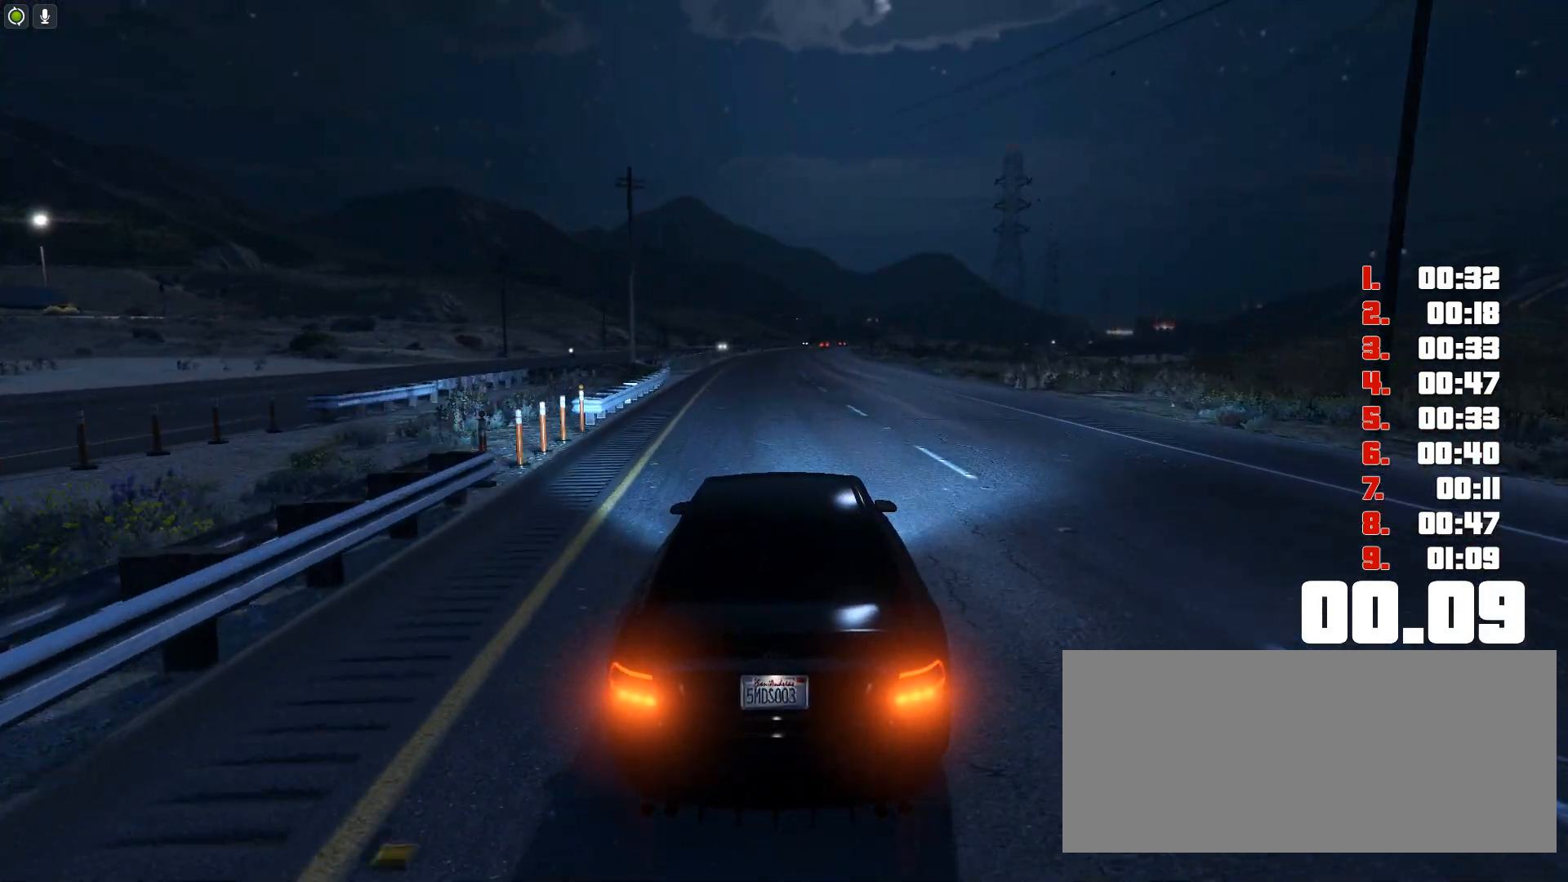
{"keys": ["up"], "events": []}
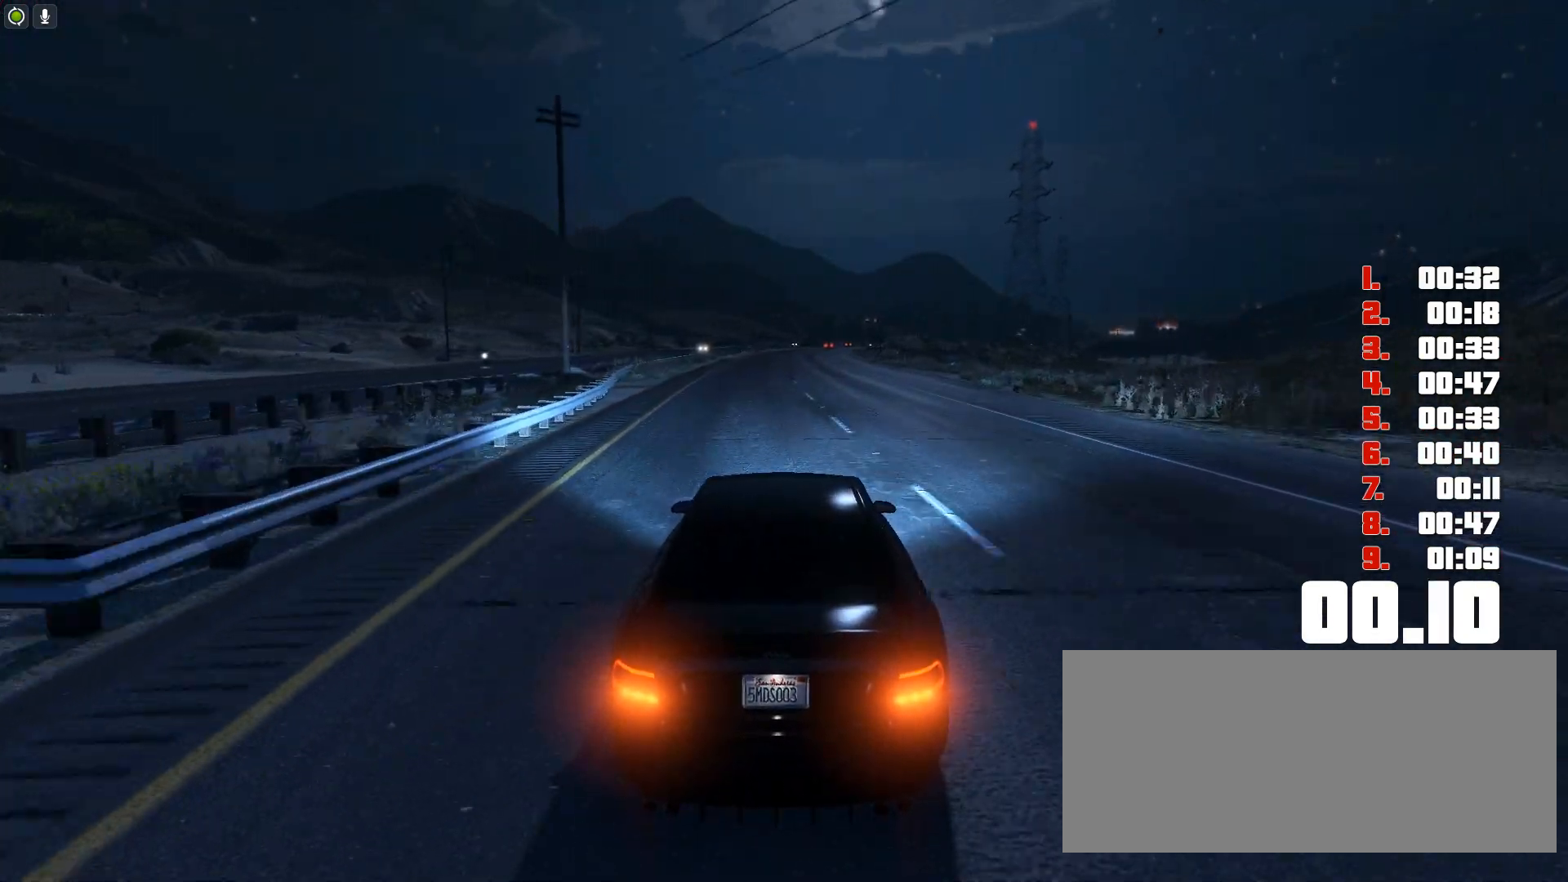
{"keys": ["up"], "events": []}
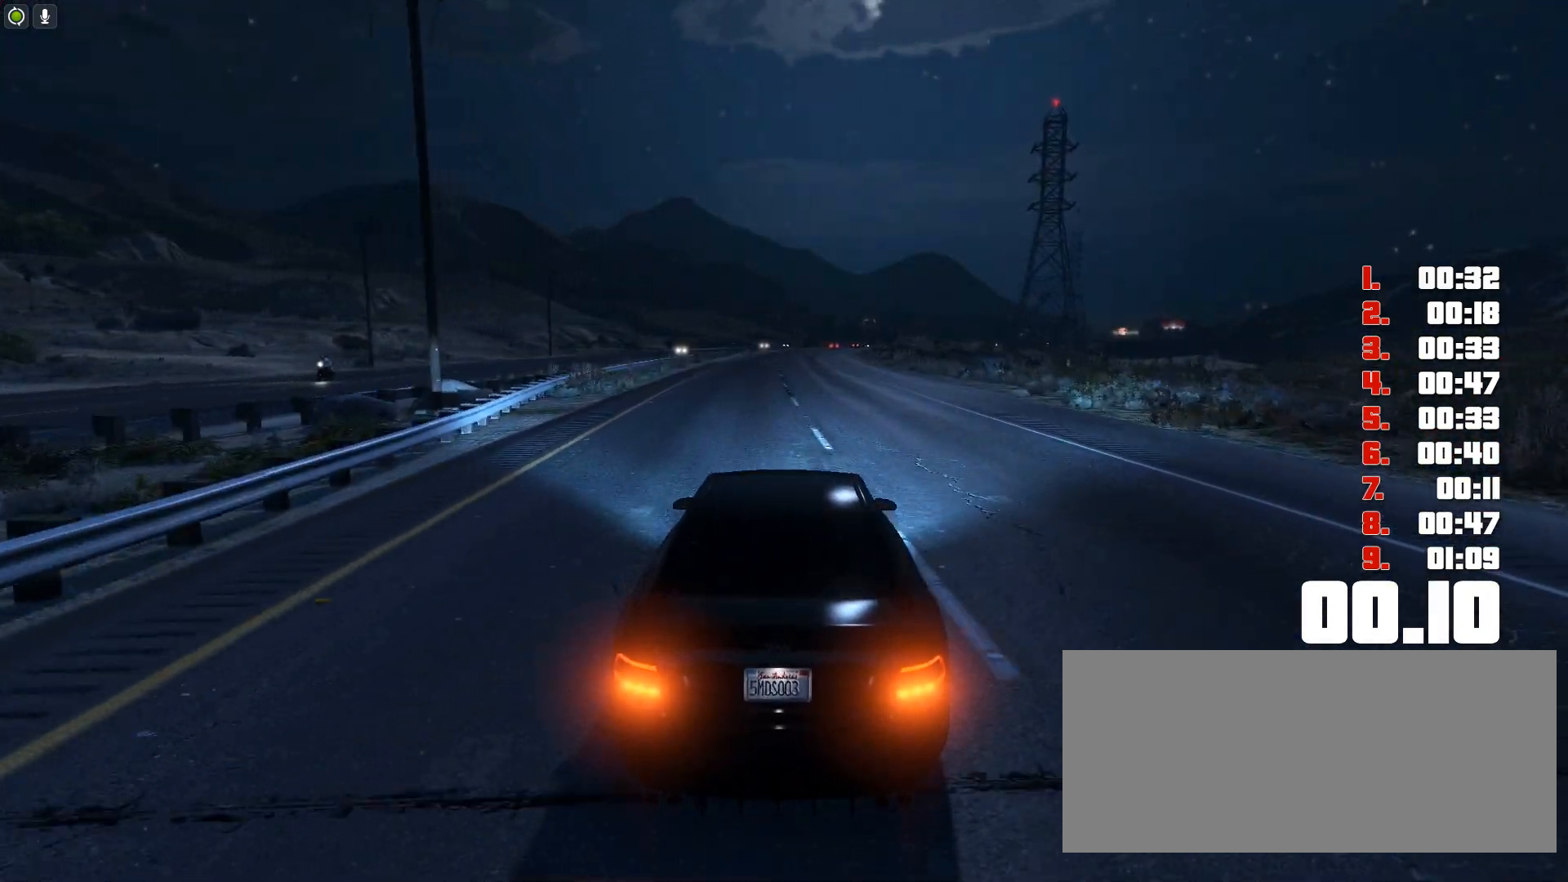
{"keys": ["up"], "events": []}
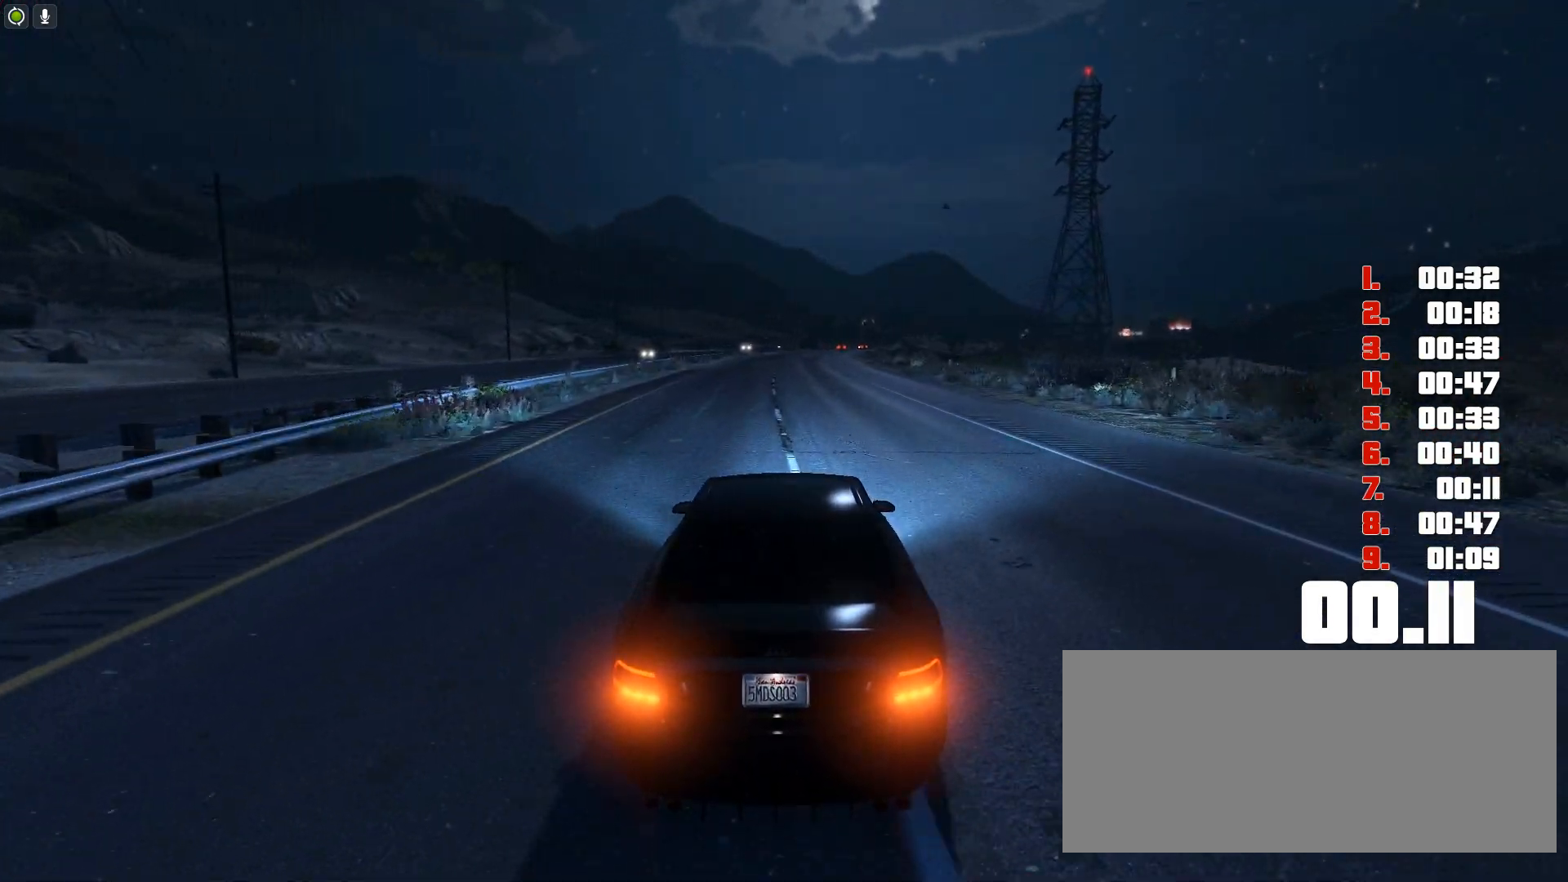
{"keys": ["up"], "events": []}
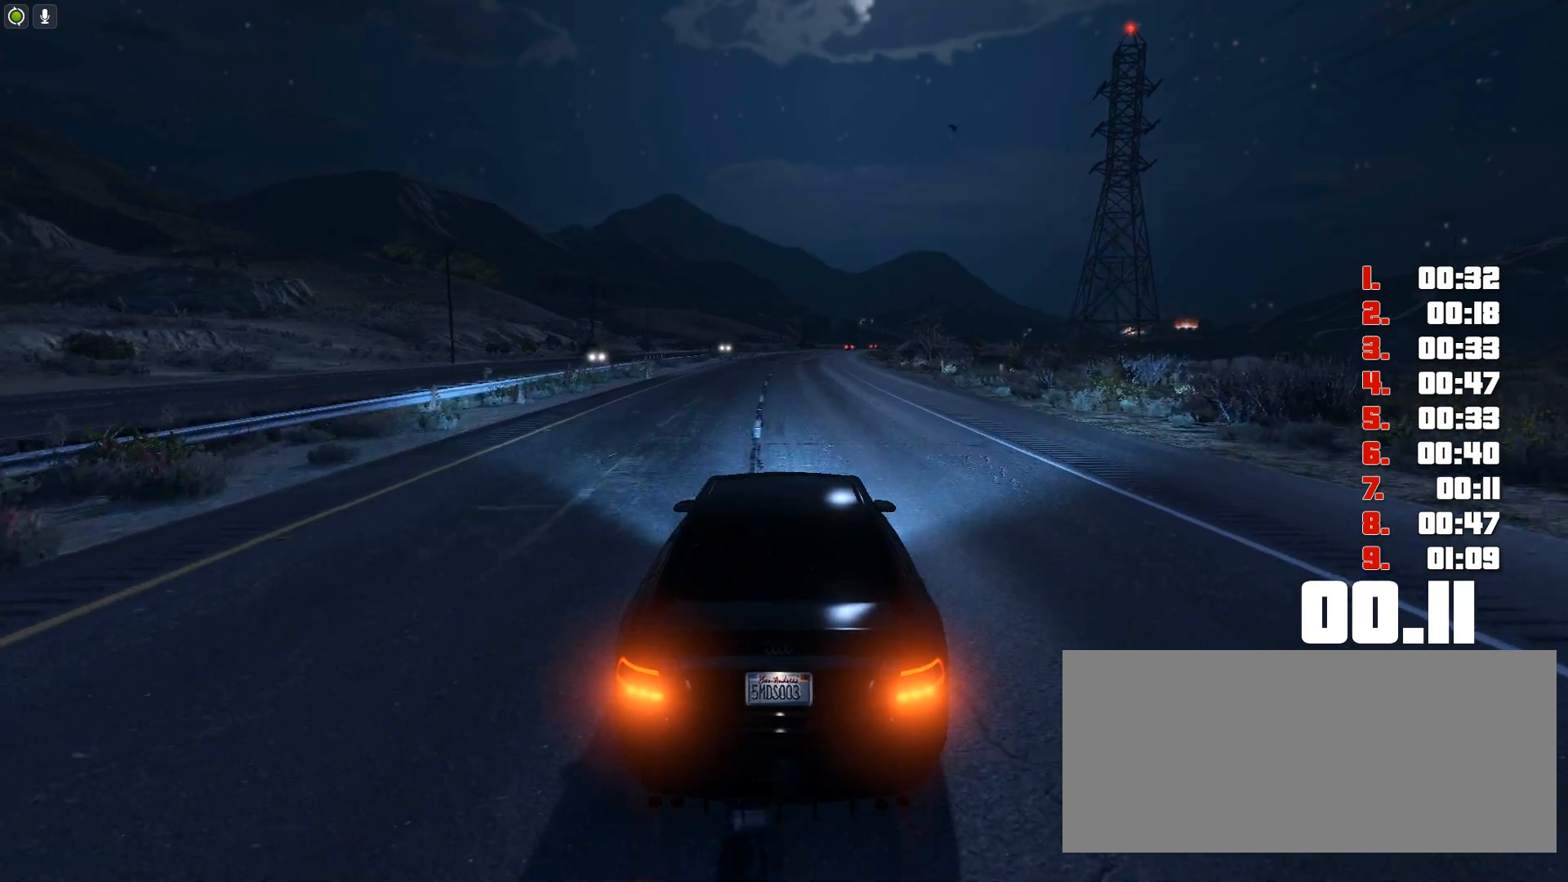
{"keys": ["up"], "events": []}